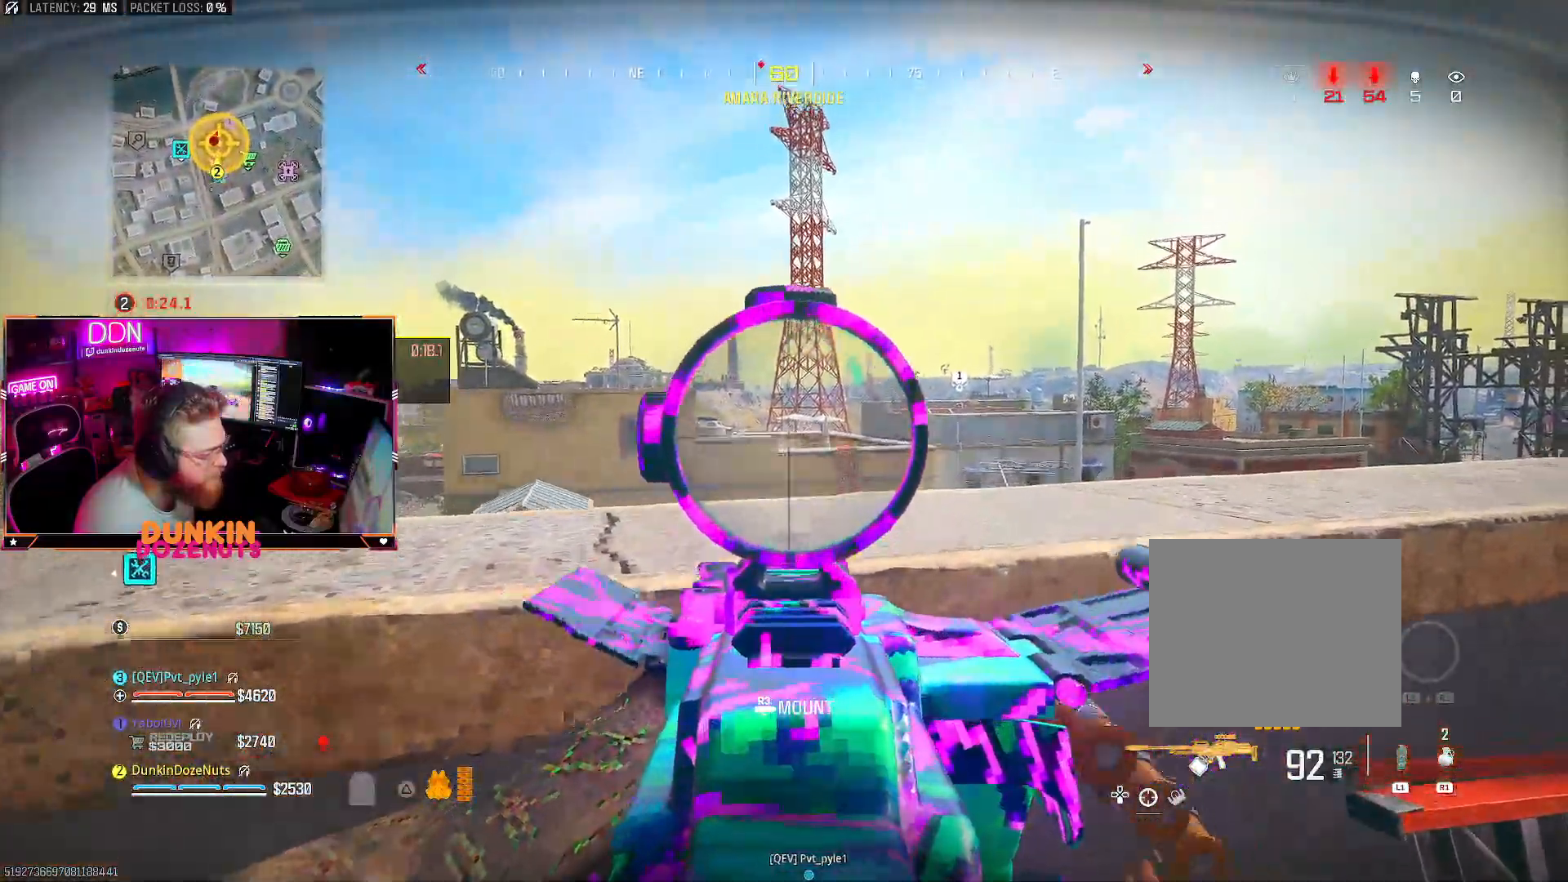
Gameplay with a controller (PlayStation layout); each line is a JSON object with the inputs held at the frame after it (dt_ms = milliseconds from this image to that frame). "events" lists button and stick changes between this image and that frame as [ms after this image, input, new state], when the widget could be followed in between. Not read: R3.
{"dt_ms": 500, "buttons": ["L2", "R2"], "left_stick": "up-right", "right_stick": "down", "events": [[83, "right_stick", "down"], [300, "right_stick", "left"], [433, "right_stick", "down"]]}
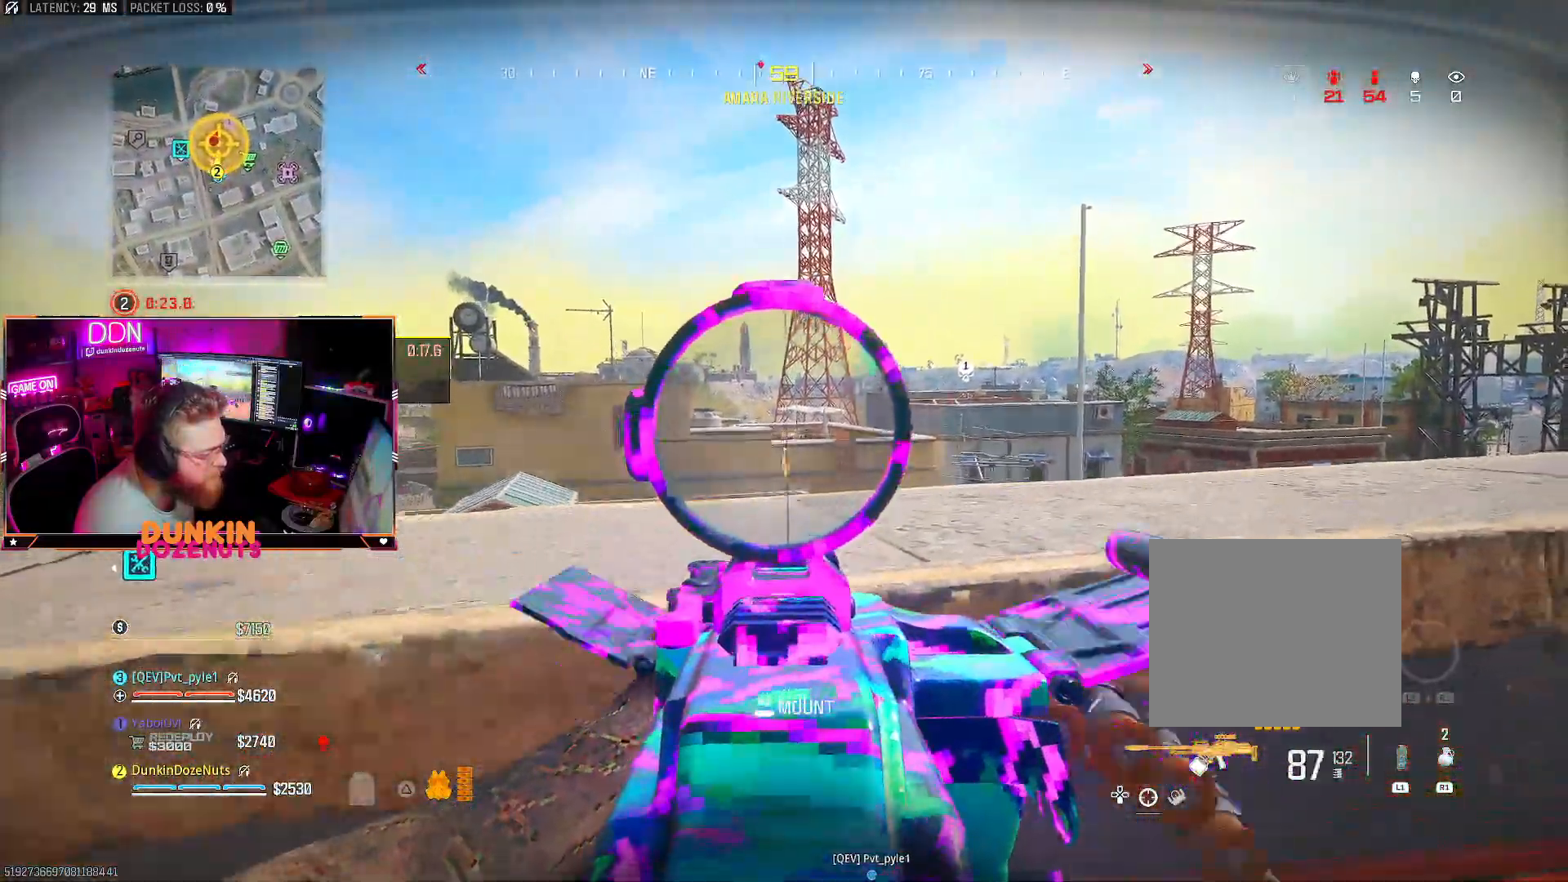
{"dt_ms": 500, "buttons": ["L2", "R2"], "left_stick": "center", "right_stick": "down", "events": [[200, "right_stick", "center"], [400, "left_stick", "center"], [400, "right_stick", "down"]]}
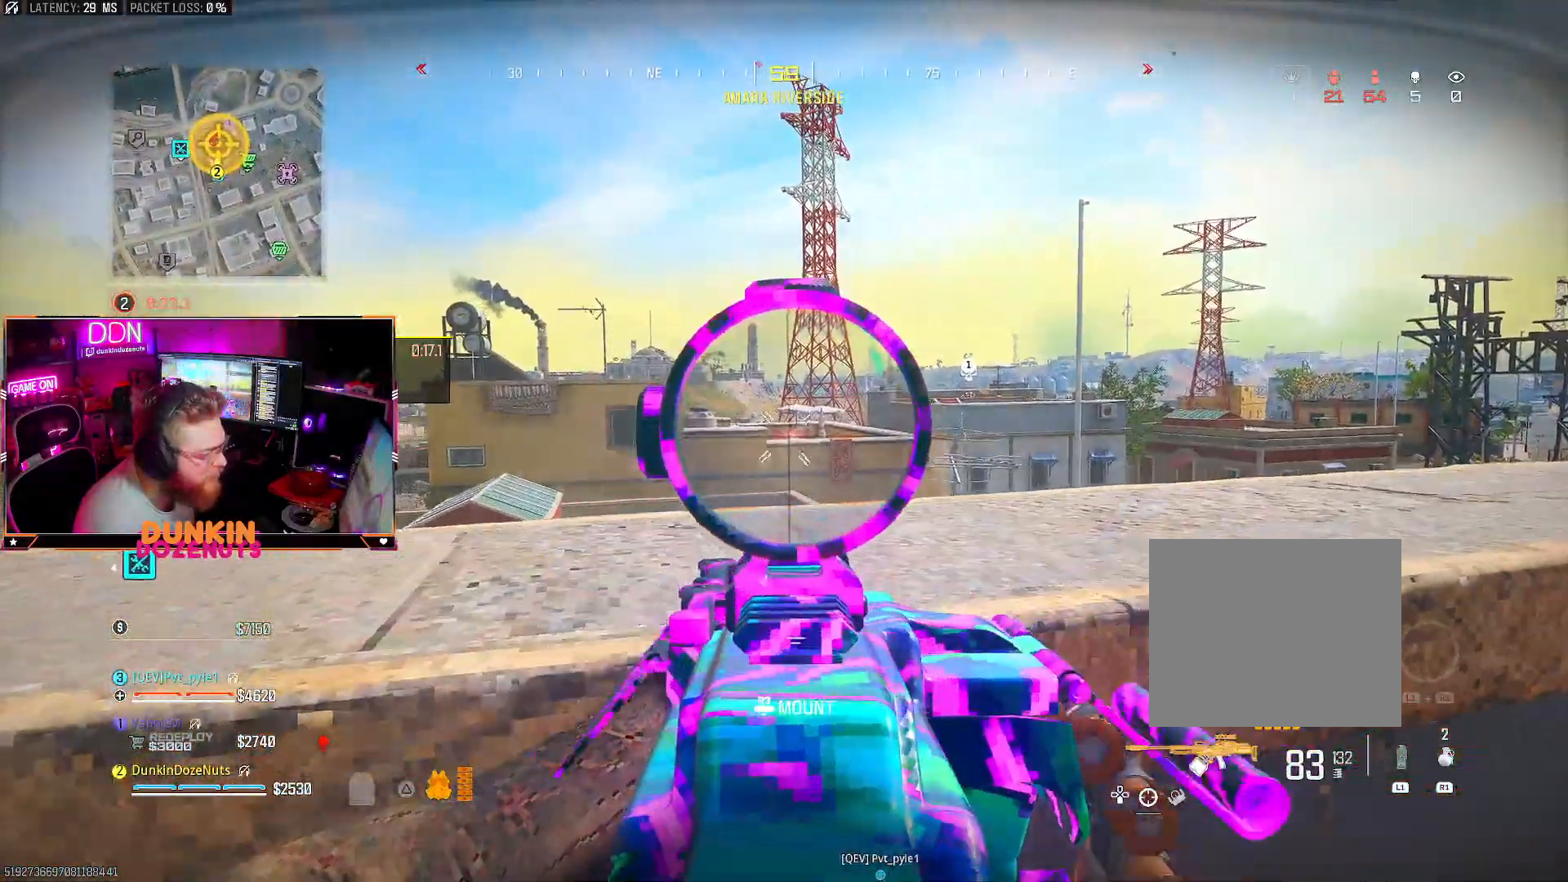
{"dt_ms": 500, "buttons": ["L2", "R2"], "left_stick": "right", "right_stick": "down", "events": [[17, "right_stick", "center"], [183, "left_stick", "right"], [317, "right_stick", "down"]]}
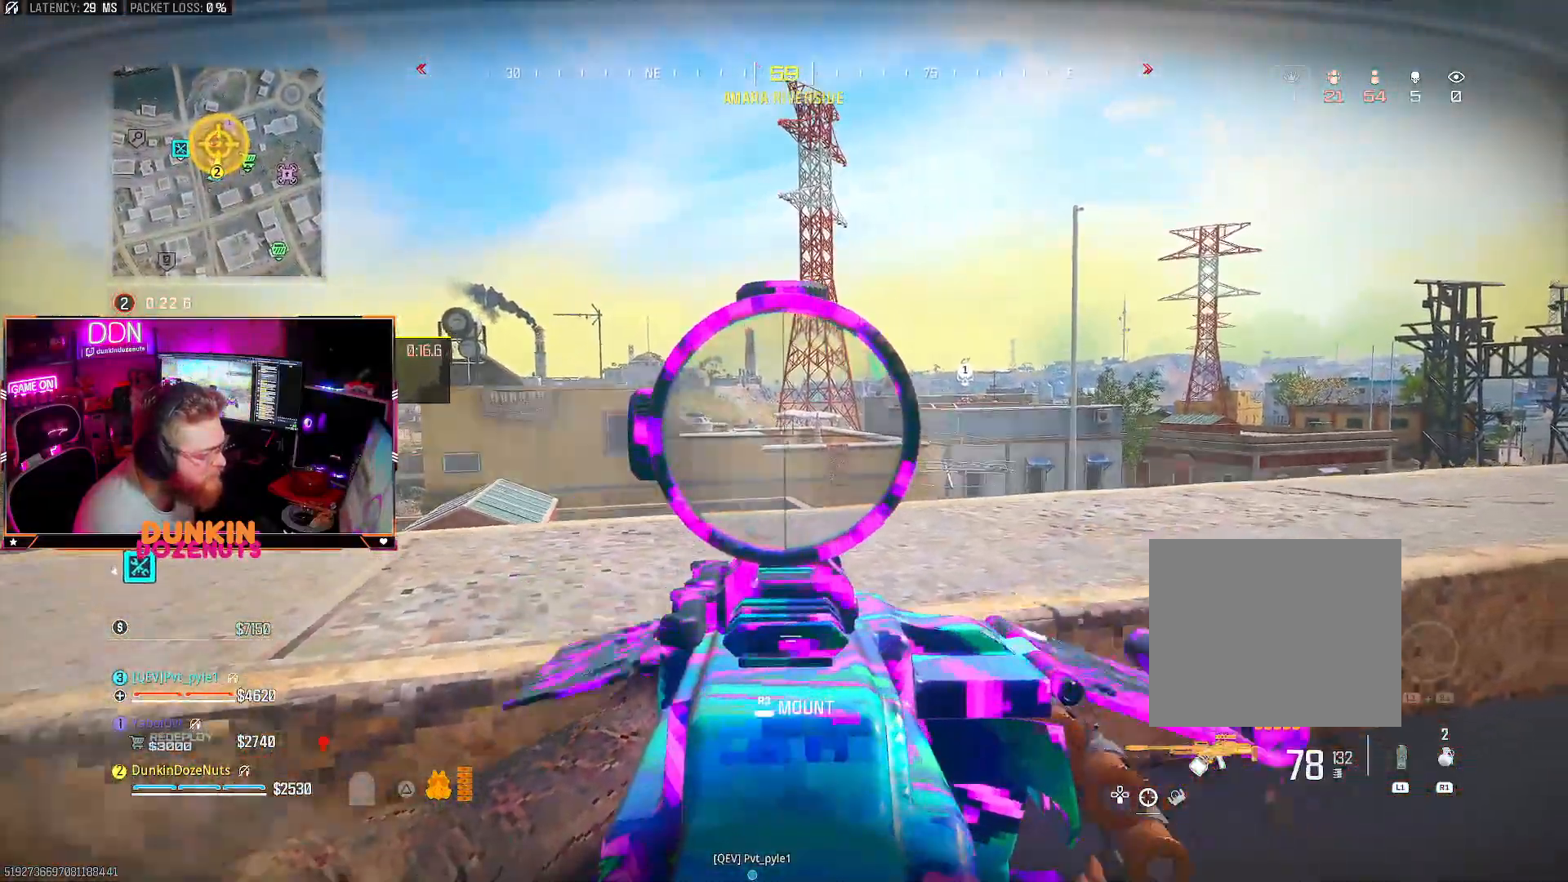
{"dt_ms": 500, "buttons": ["L2", "R2"], "left_stick": "center", "right_stick": "down", "events": [[183, "right_stick", "center"], [200, "left_stick", "center"], [400, "right_stick", "down"]]}
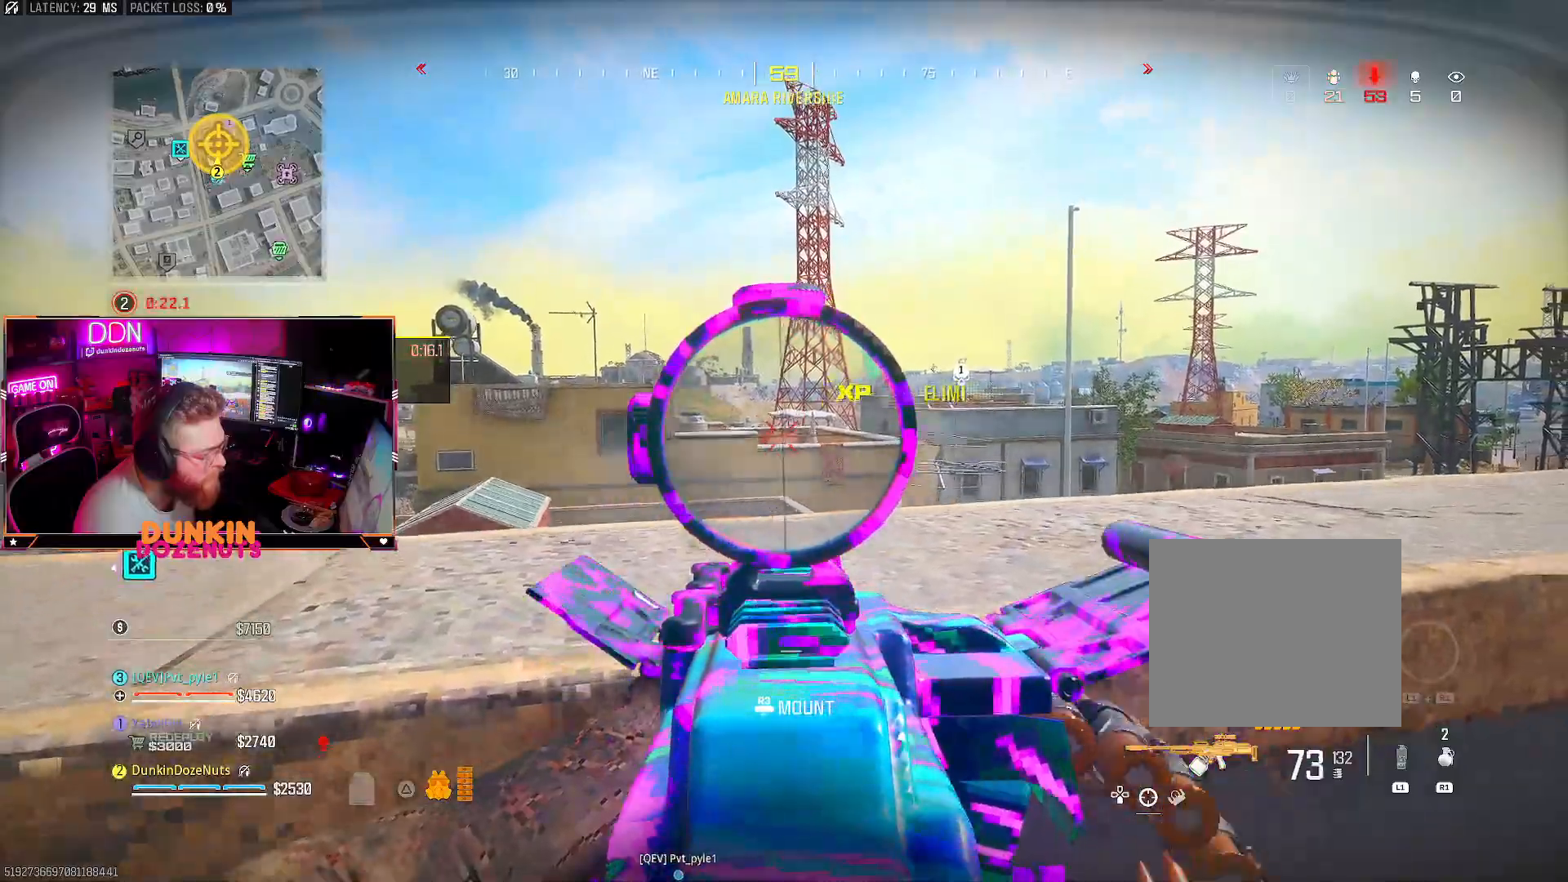
{"dt_ms": 500, "buttons": ["CIRCLE"], "left_stick": "down-left", "right_stick": "right", "events": [[117, "right_stick", "center"], [167, "left_stick", "right"], [233, "L2", "up"], [233, "R2", "up"], [333, "left_stick", "down"], [383, "left_stick", "down-left"], [433, "right_stick", "right"], [483, "CIRCLE", "down"]]}
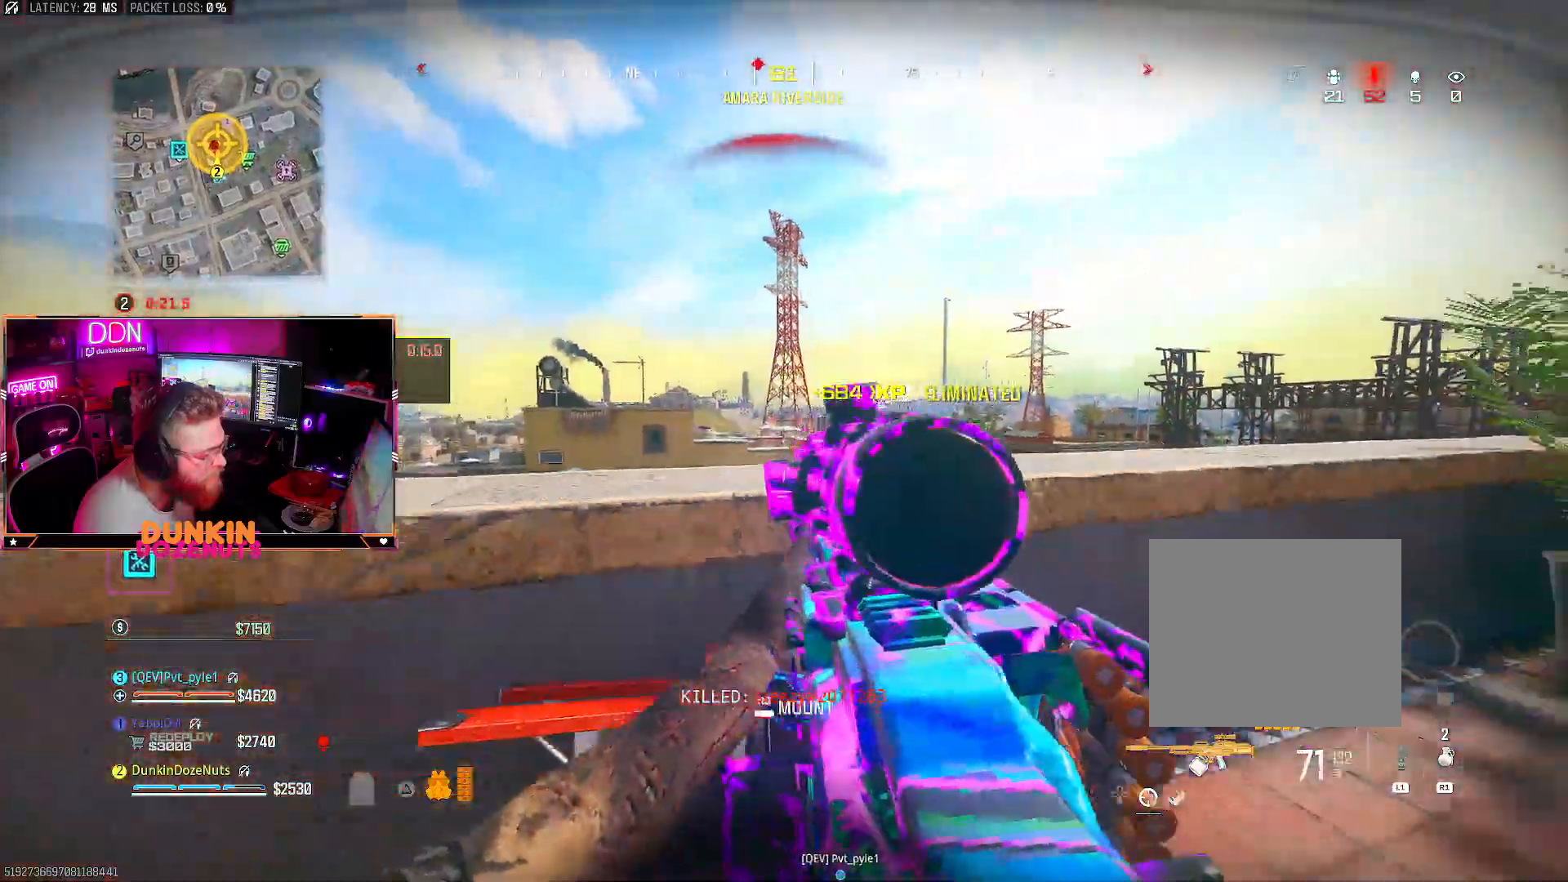
{"dt_ms": 500, "buttons": [], "left_stick": "left", "right_stick": "center", "events": [[67, "right_stick", "center"], [200, "left_stick", "left"], [217, "right_stick", "up-right"], [317, "right_stick", "up"], [400, "CIRCLE", "up"], [433, "right_stick", "center"]]}
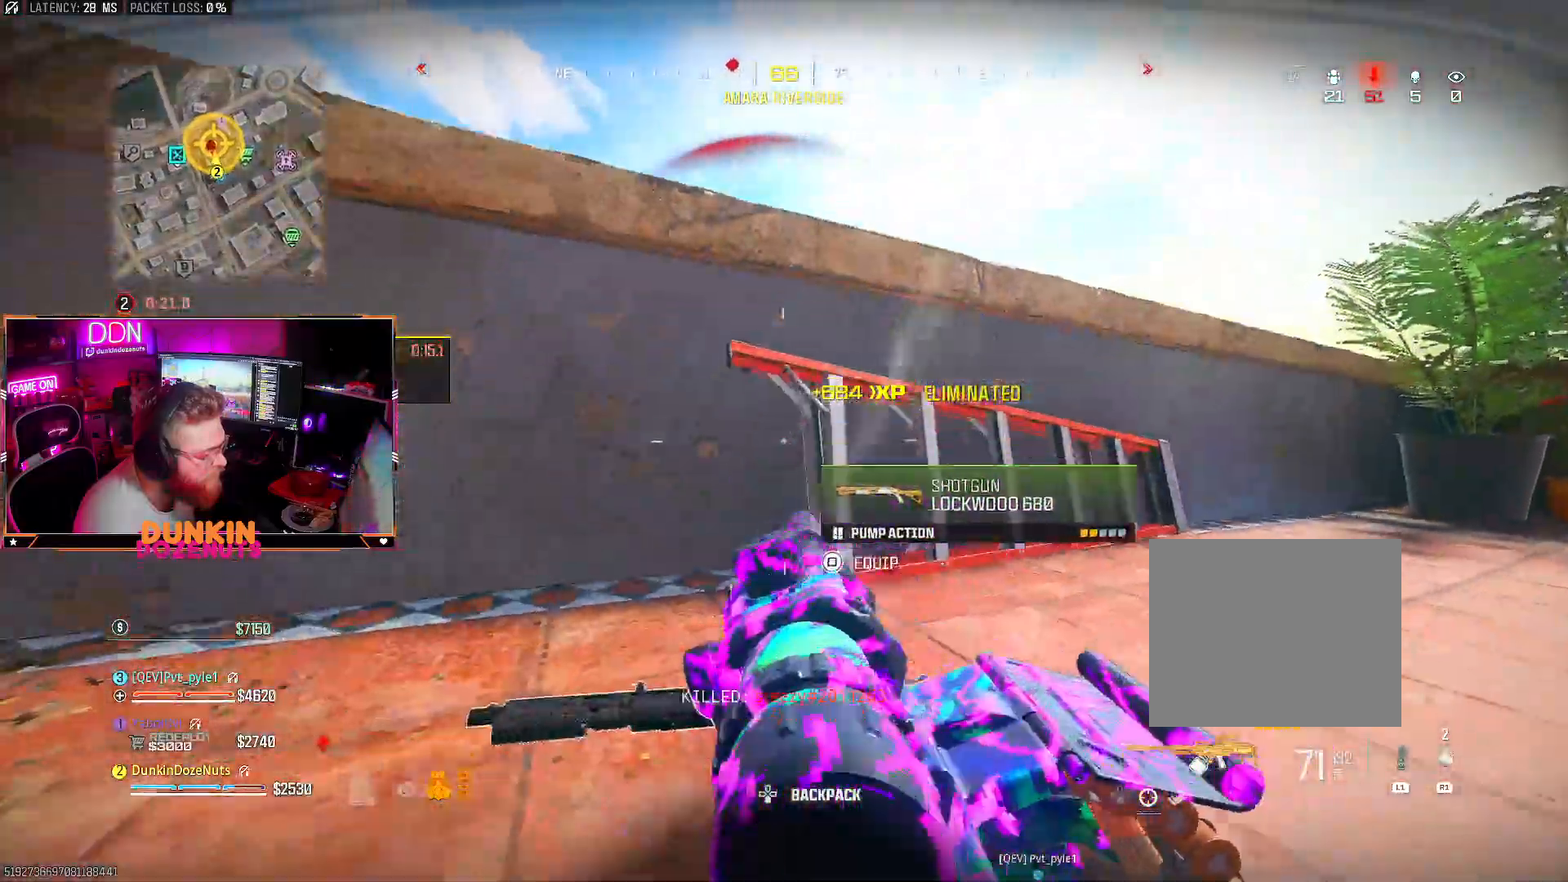
{"dt_ms": 500, "buttons": [], "left_stick": "down-left", "right_stick": "center", "events": [[17, "TRIANGLE", "down"], [333, "left_stick", "down-left"], [417, "TRIANGLE", "up"]]}
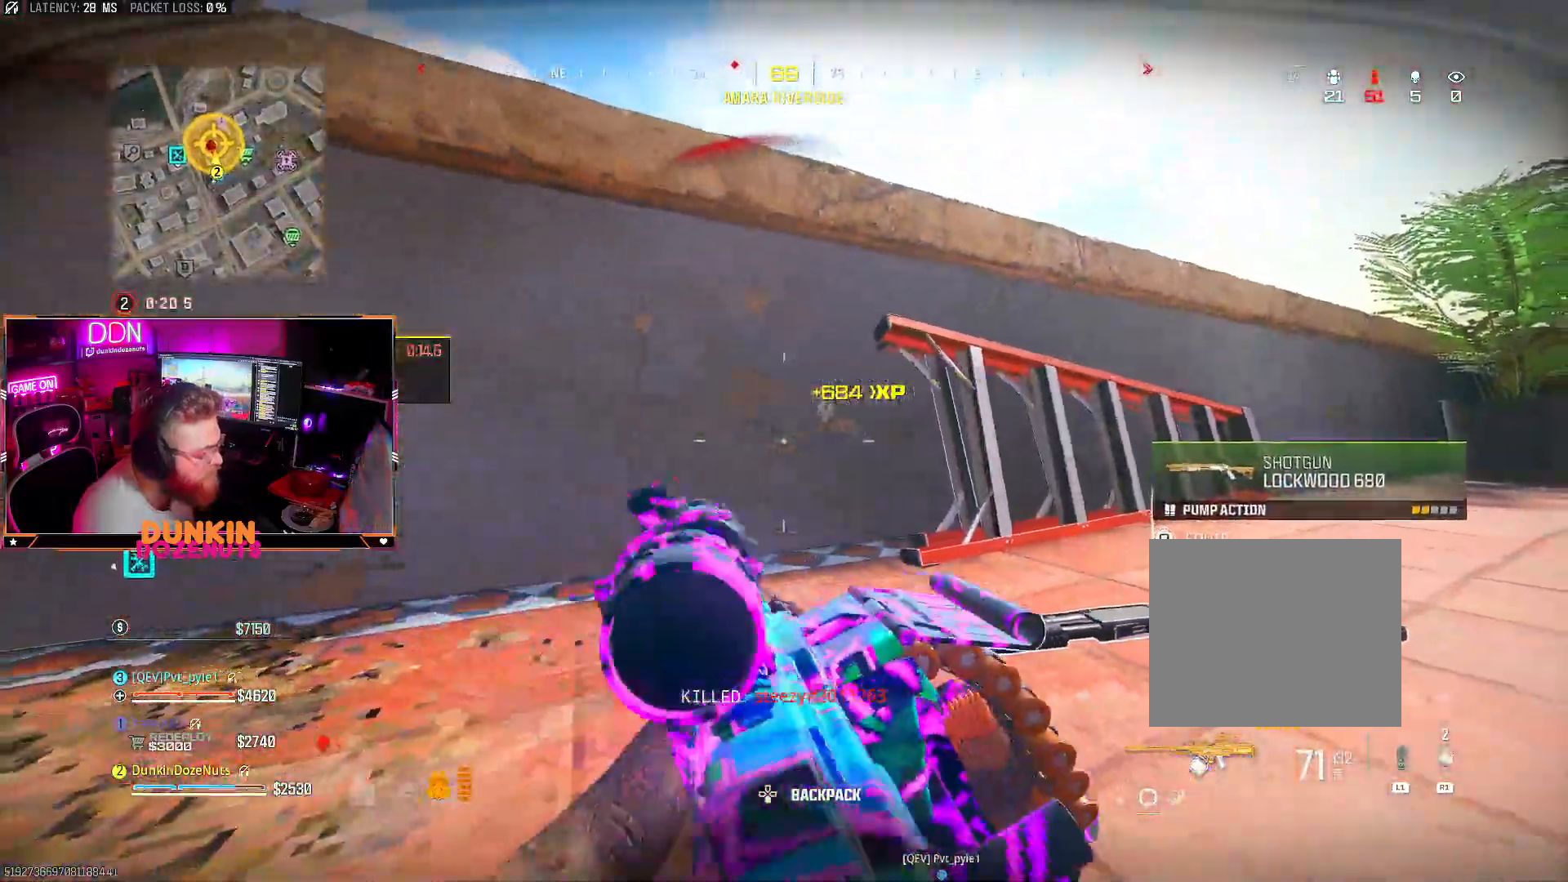
{"dt_ms": 500, "buttons": [], "left_stick": "left", "right_stick": "center", "events": [[450, "left_stick", "left"]]}
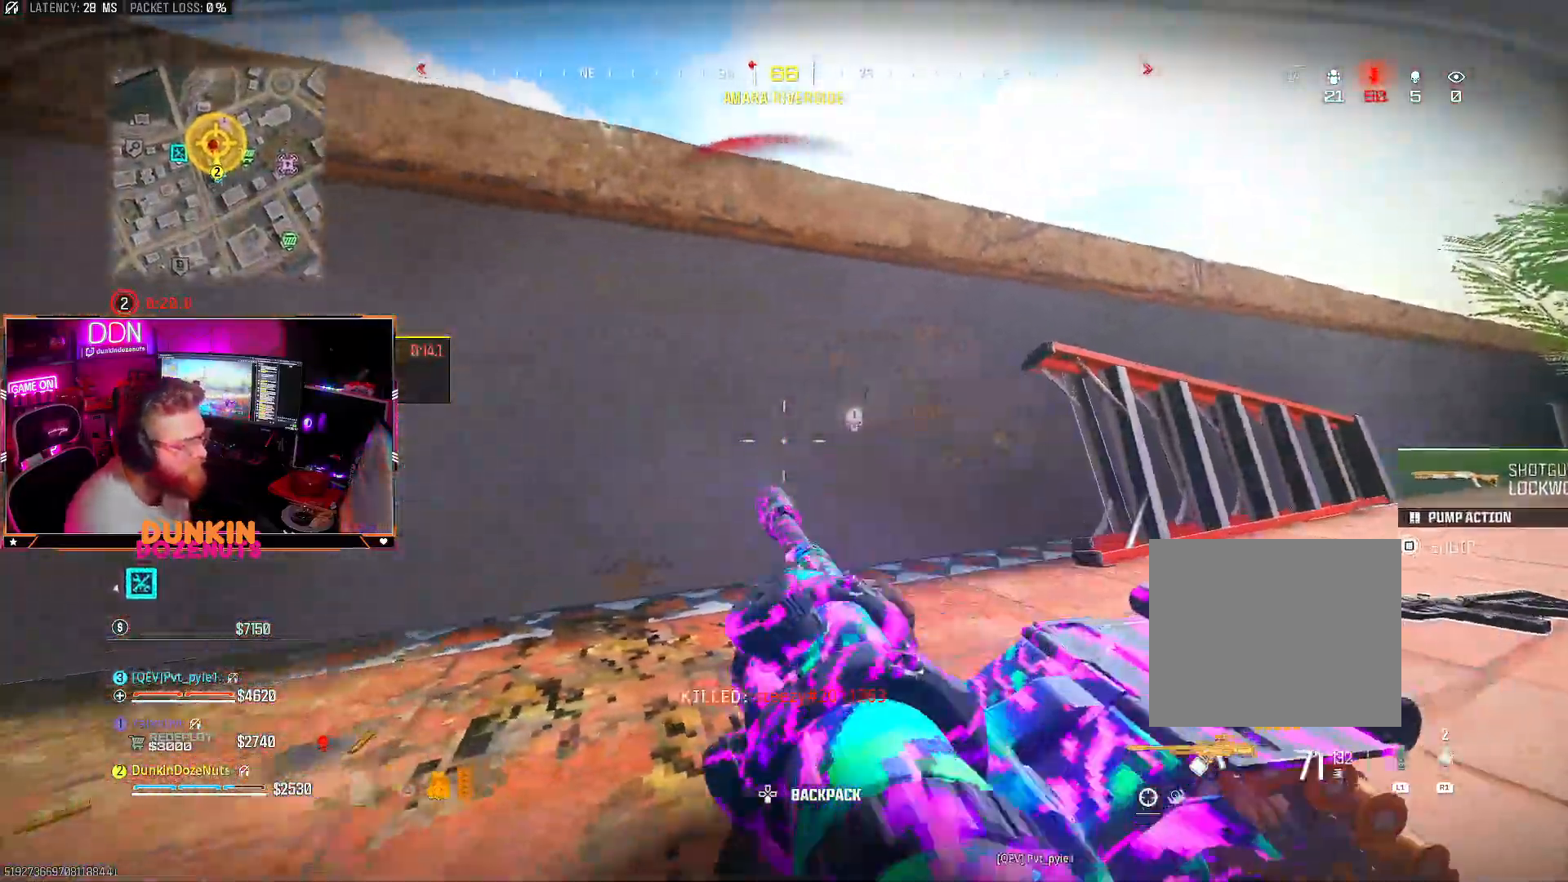
{"dt_ms": 500, "buttons": ["L2"], "left_stick": "left", "right_stick": "down", "events": [[17, "CROSS", "down"], [150, "CROSS", "up"], [200, "L2", "down"], [433, "right_stick", "down"]]}
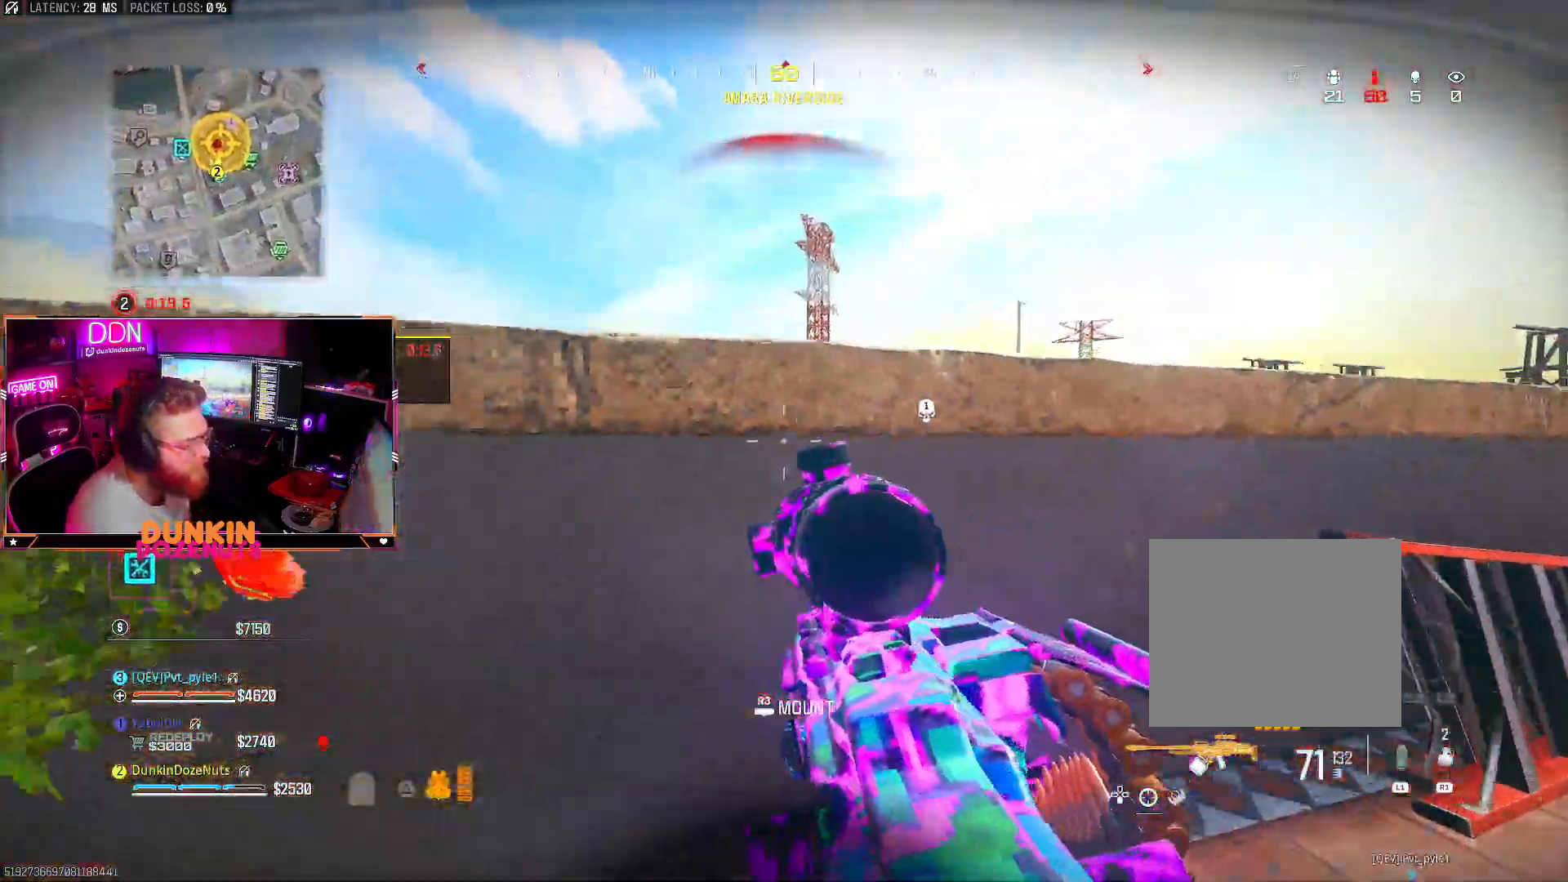
{"dt_ms": 500, "buttons": ["L2"], "left_stick": "right", "right_stick": "down", "events": [[17, "right_stick", "center"], [217, "left_stick", "up"], [317, "left_stick", "right"], [500, "right_stick", "down"]]}
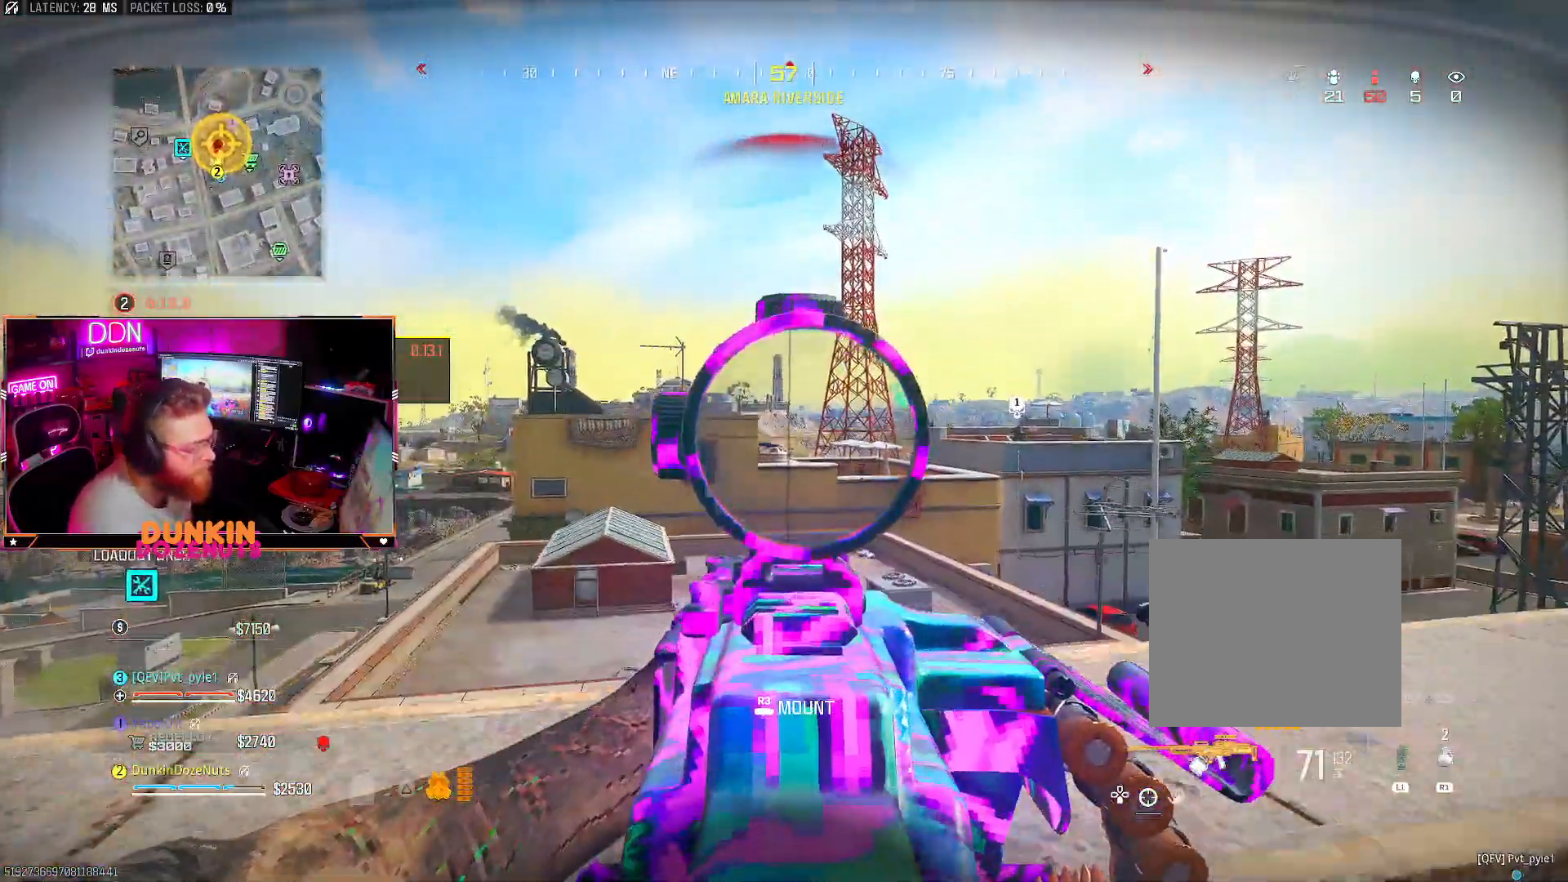
{"dt_ms": 500, "buttons": ["L2"], "left_stick": "right", "right_stick": "center", "events": [[167, "right_stick", "center"]]}
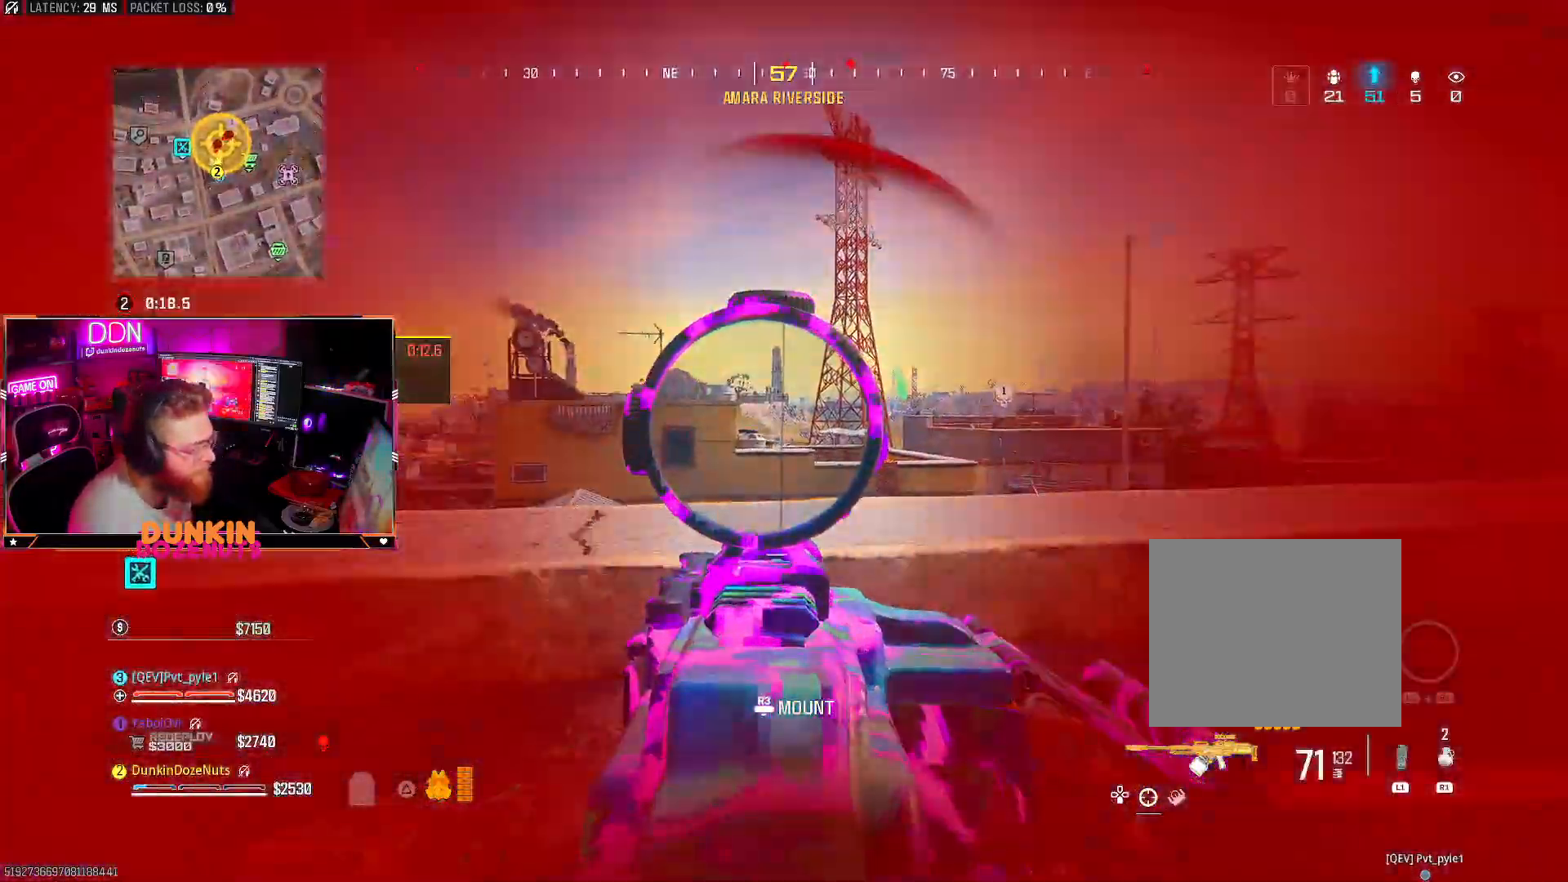
{"dt_ms": 500, "buttons": ["CIRCLE"], "left_stick": "up", "right_stick": "center", "events": [[150, "L2", "up"], [233, "CIRCLE", "down"], [250, "right_stick", "up-right"], [300, "right_stick", "right"], [483, "left_stick", "up"], [483, "right_stick", "center"]]}
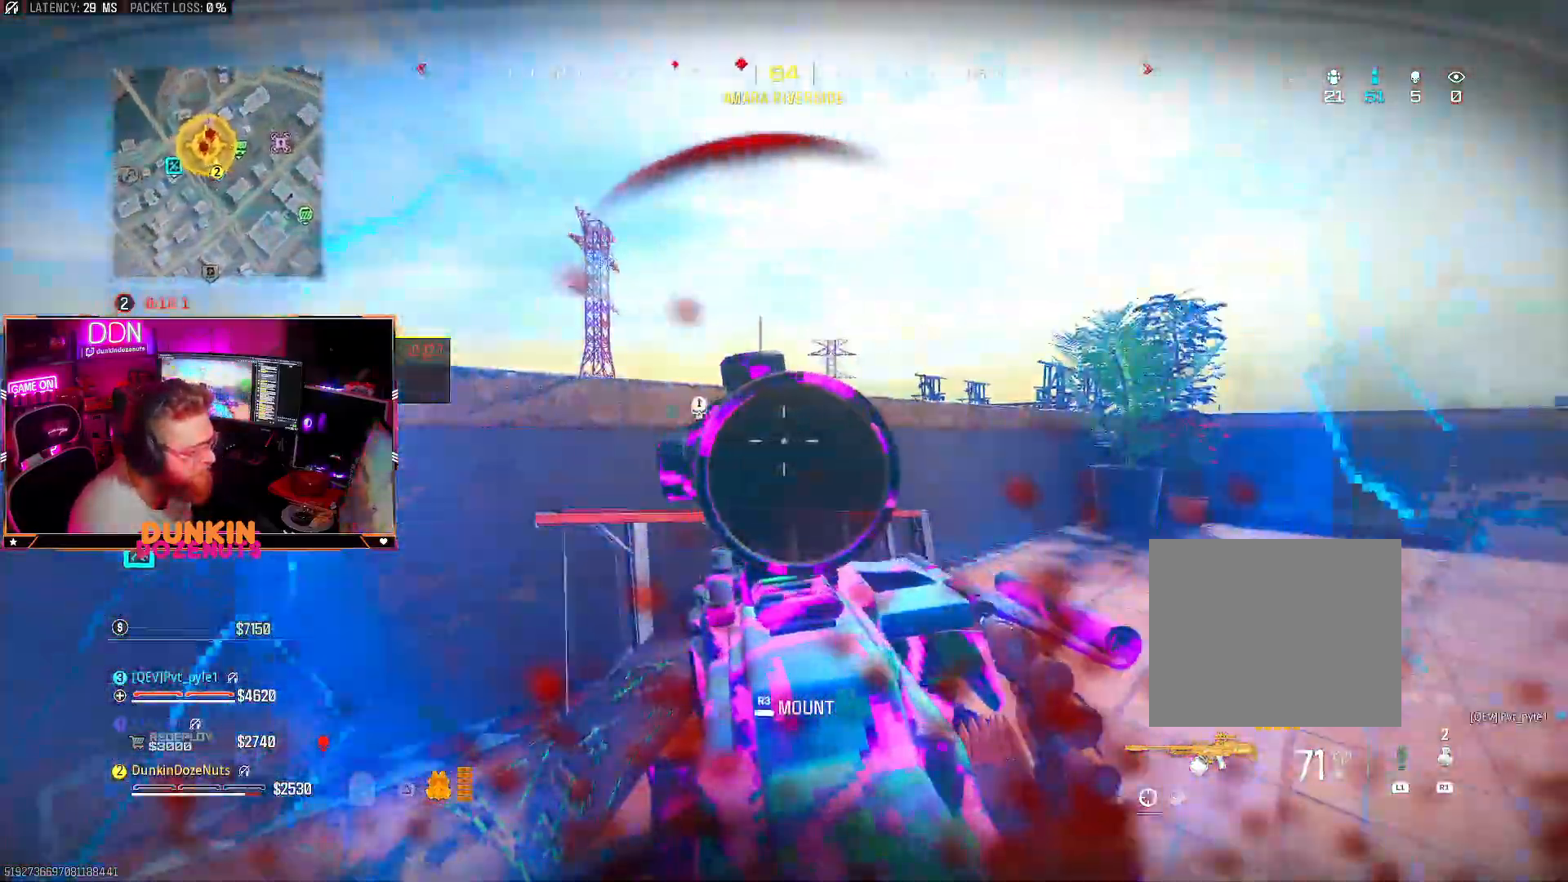
{"dt_ms": 500, "buttons": ["TRIANGLE"], "left_stick": "up-right", "right_stick": "right", "events": [[67, "left_stick", "up-left"], [233, "CIRCLE", "up"], [250, "left_stick", "up-right"], [317, "right_stick", "right"], [417, "TRIANGLE", "down"]]}
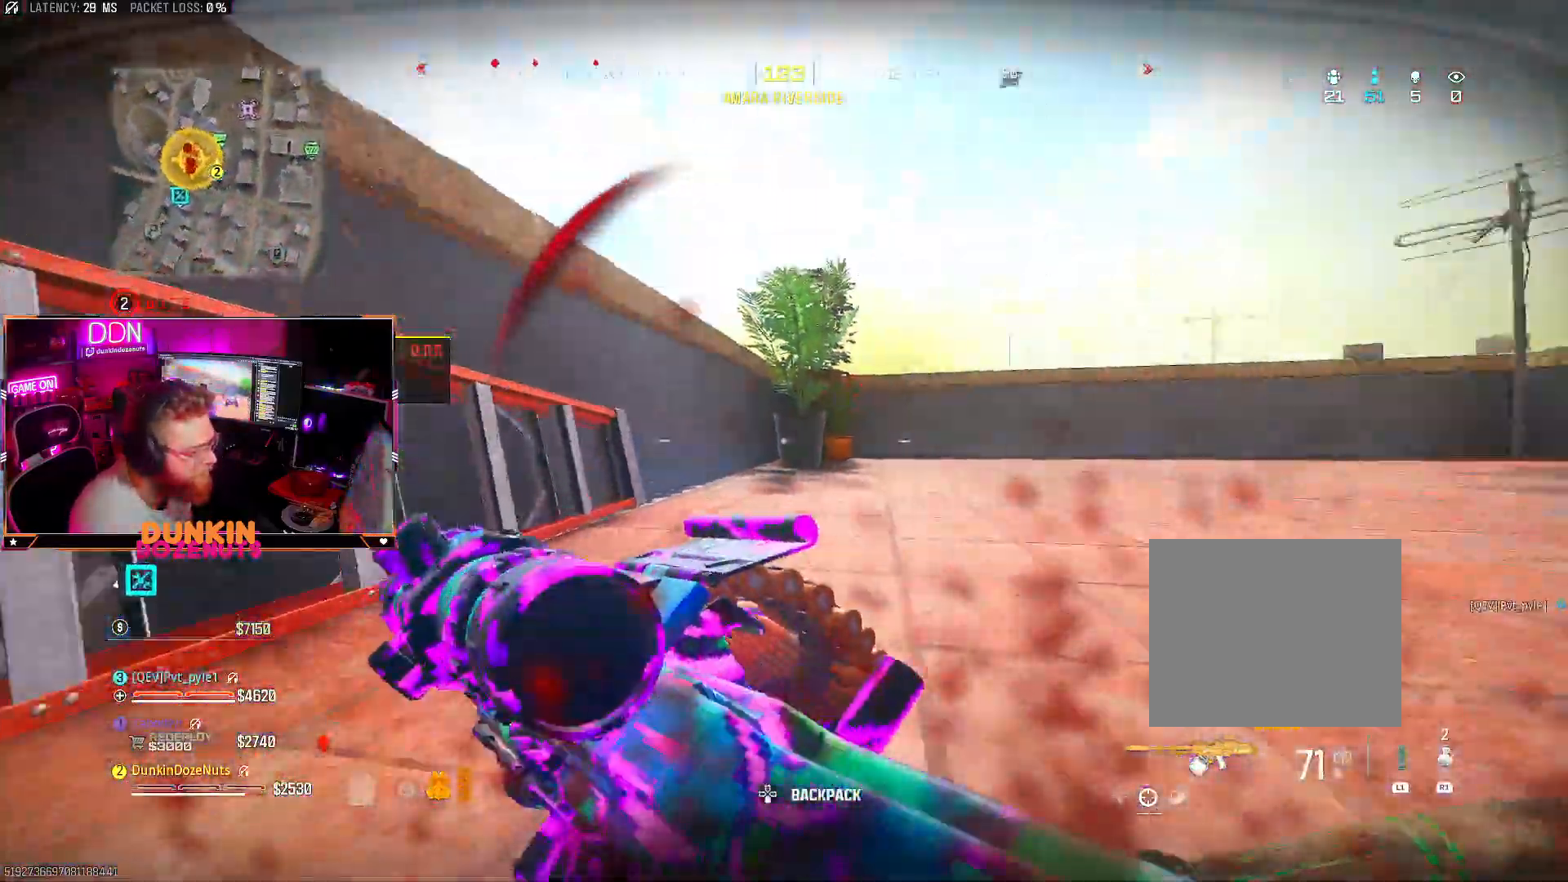
{"dt_ms": 500, "buttons": [], "left_stick": "up", "right_stick": "right", "events": [[100, "TRIANGLE", "up"], [133, "right_stick", "center"], [300, "right_stick", "right"], [367, "left_stick", "up"]]}
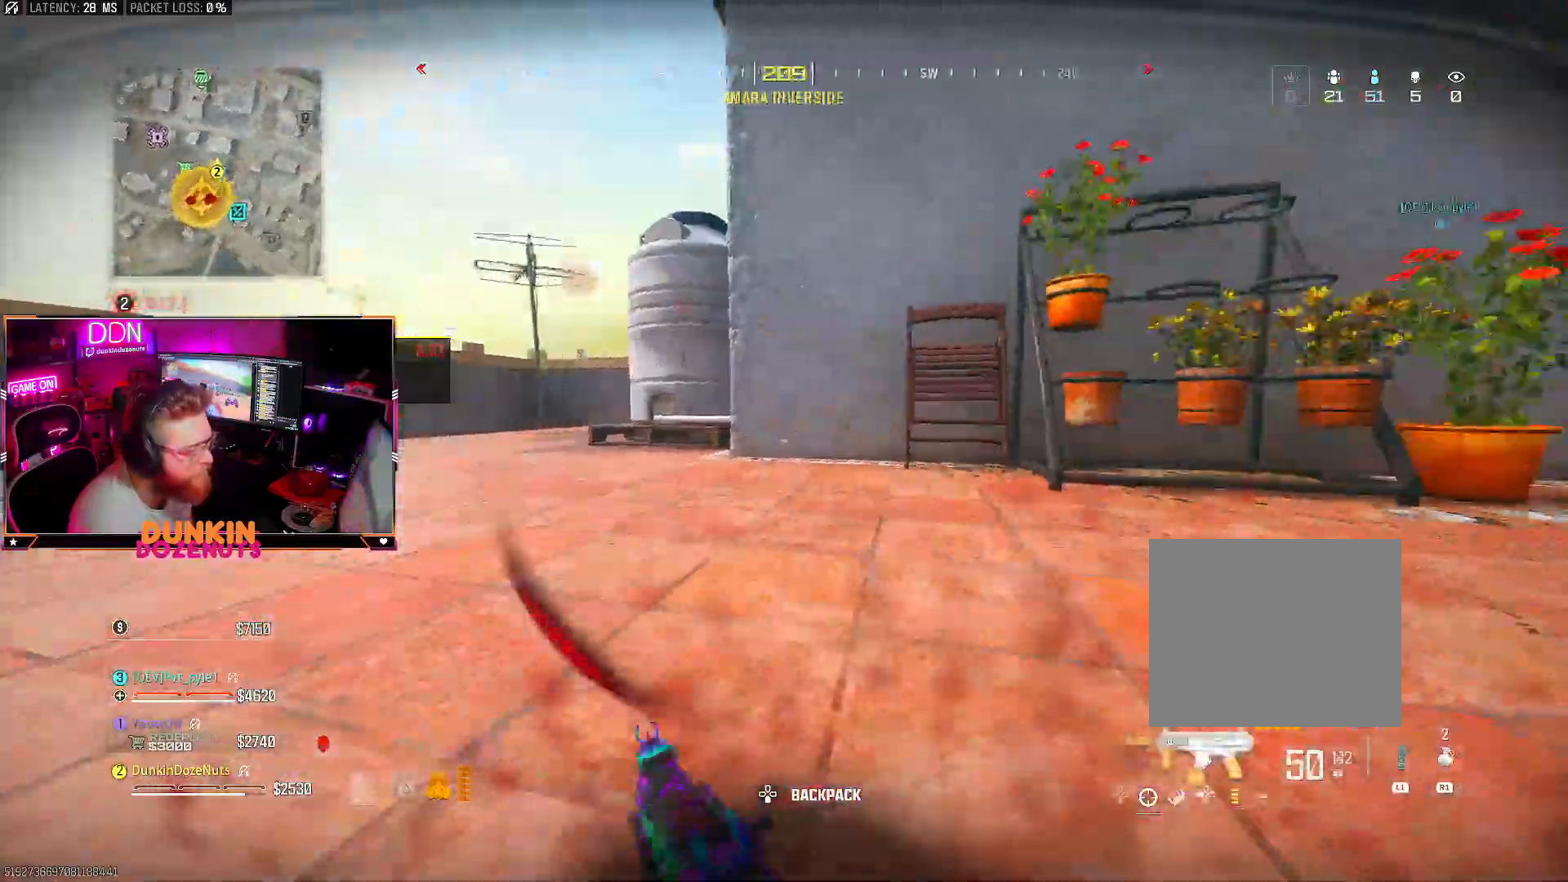
{"dt_ms": 500, "buttons": [], "left_stick": "up-right", "right_stick": "right", "events": [[150, "right_stick", "center"], [217, "left_stick", "up-right"], [383, "right_stick", "right"]]}
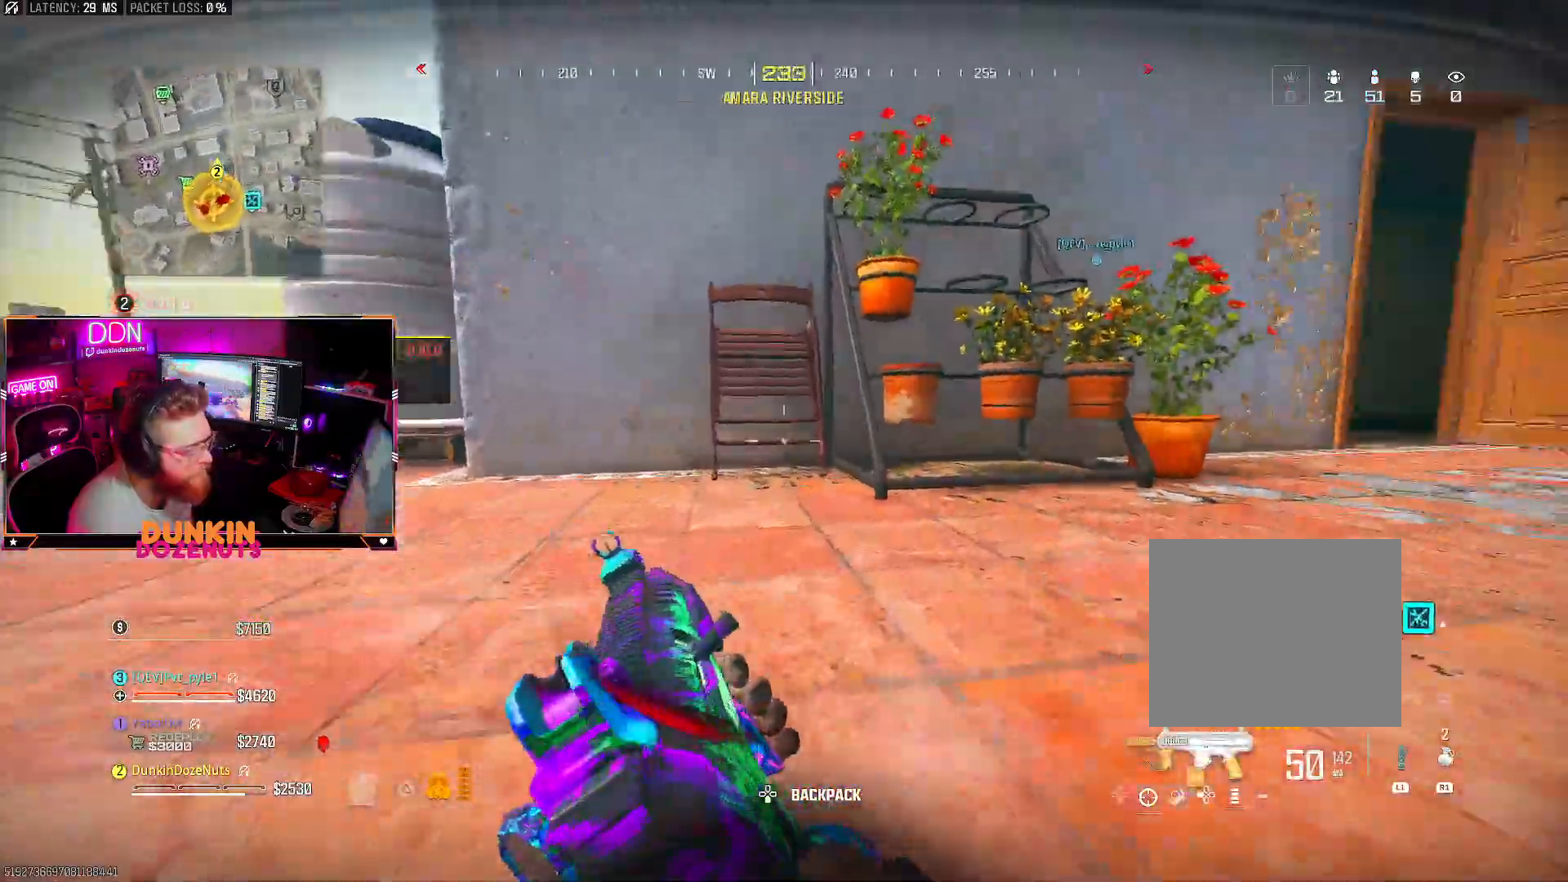
{"dt_ms": 500, "buttons": [], "left_stick": "up-right", "right_stick": "right", "events": [[167, "right_stick", "center"], [233, "right_stick", "right"]]}
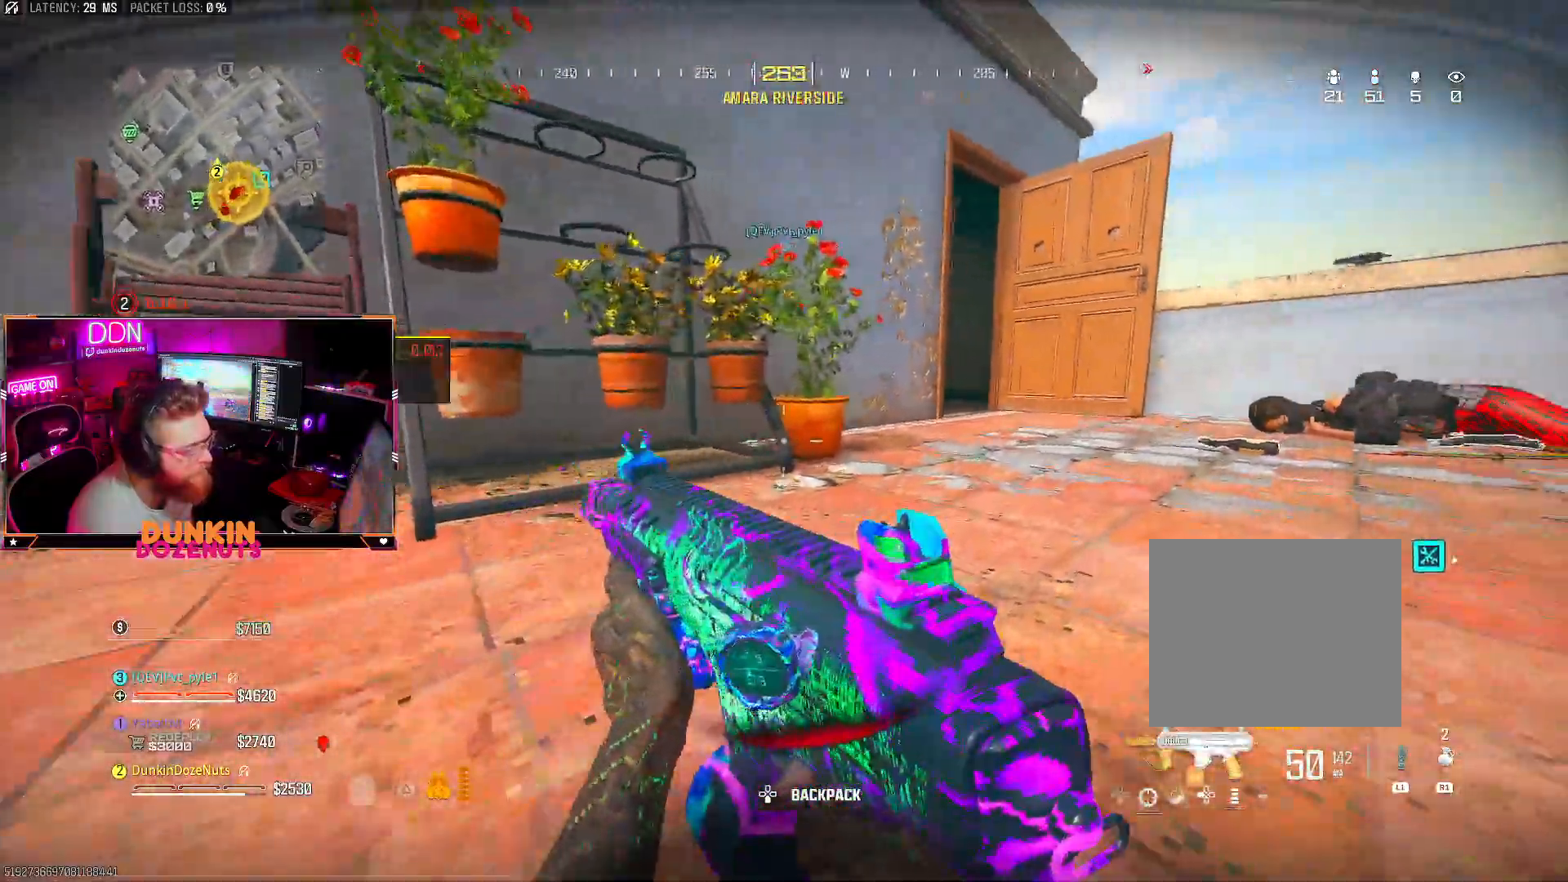
{"dt_ms": 500, "buttons": [], "left_stick": "up-right", "right_stick": "center", "events": [[83, "right_stick", "center"]]}
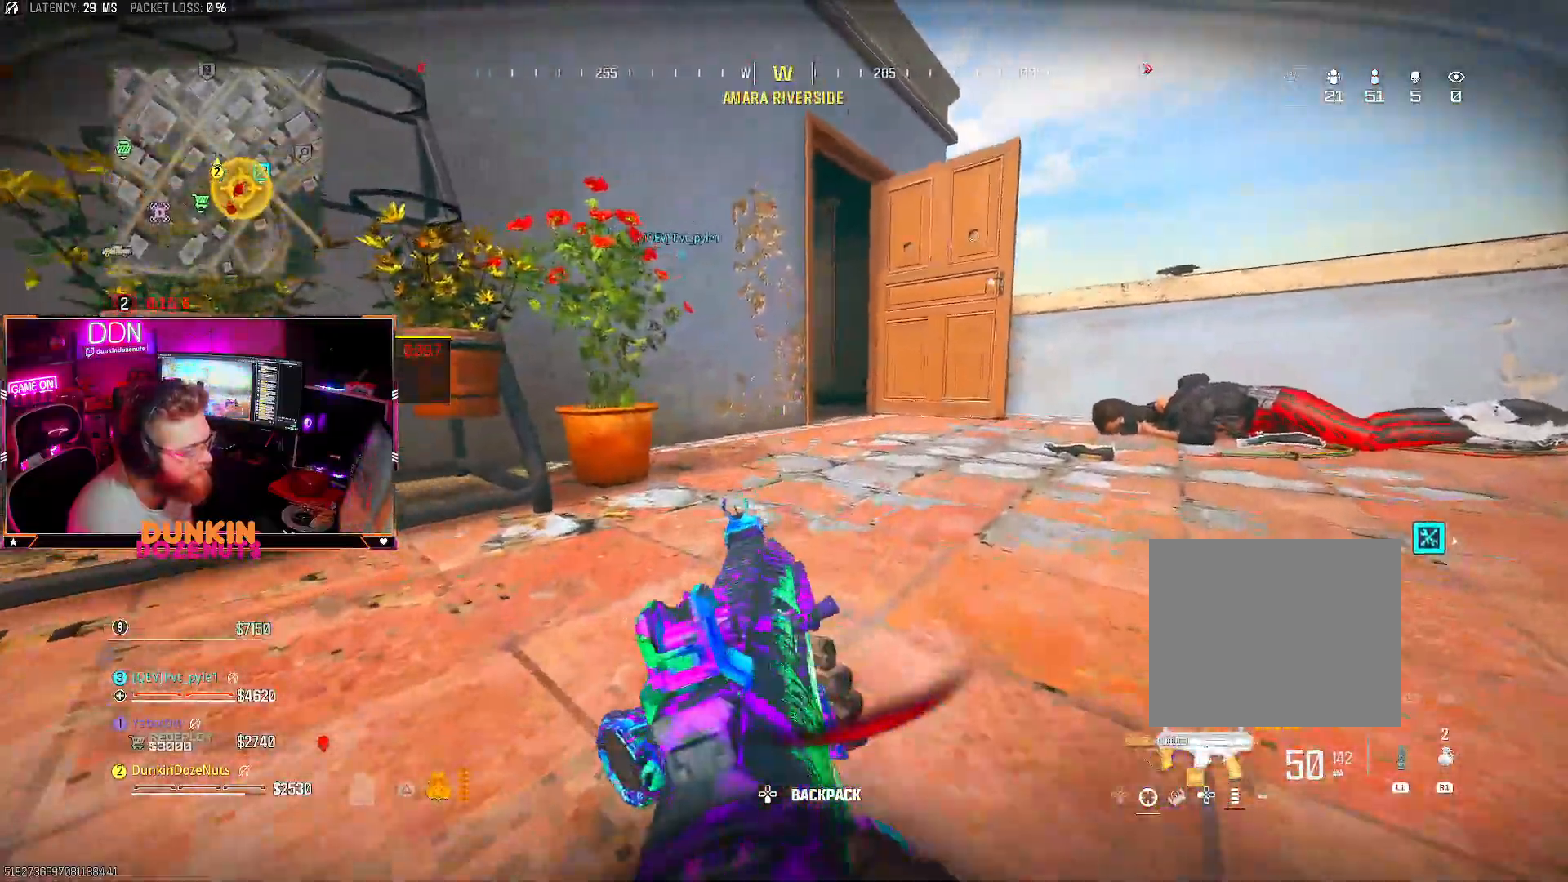
{"dt_ms": 500, "buttons": [], "left_stick": "up-right", "right_stick": "center", "events": [[167, "right_stick", "right"], [317, "right_stick", "center"]]}
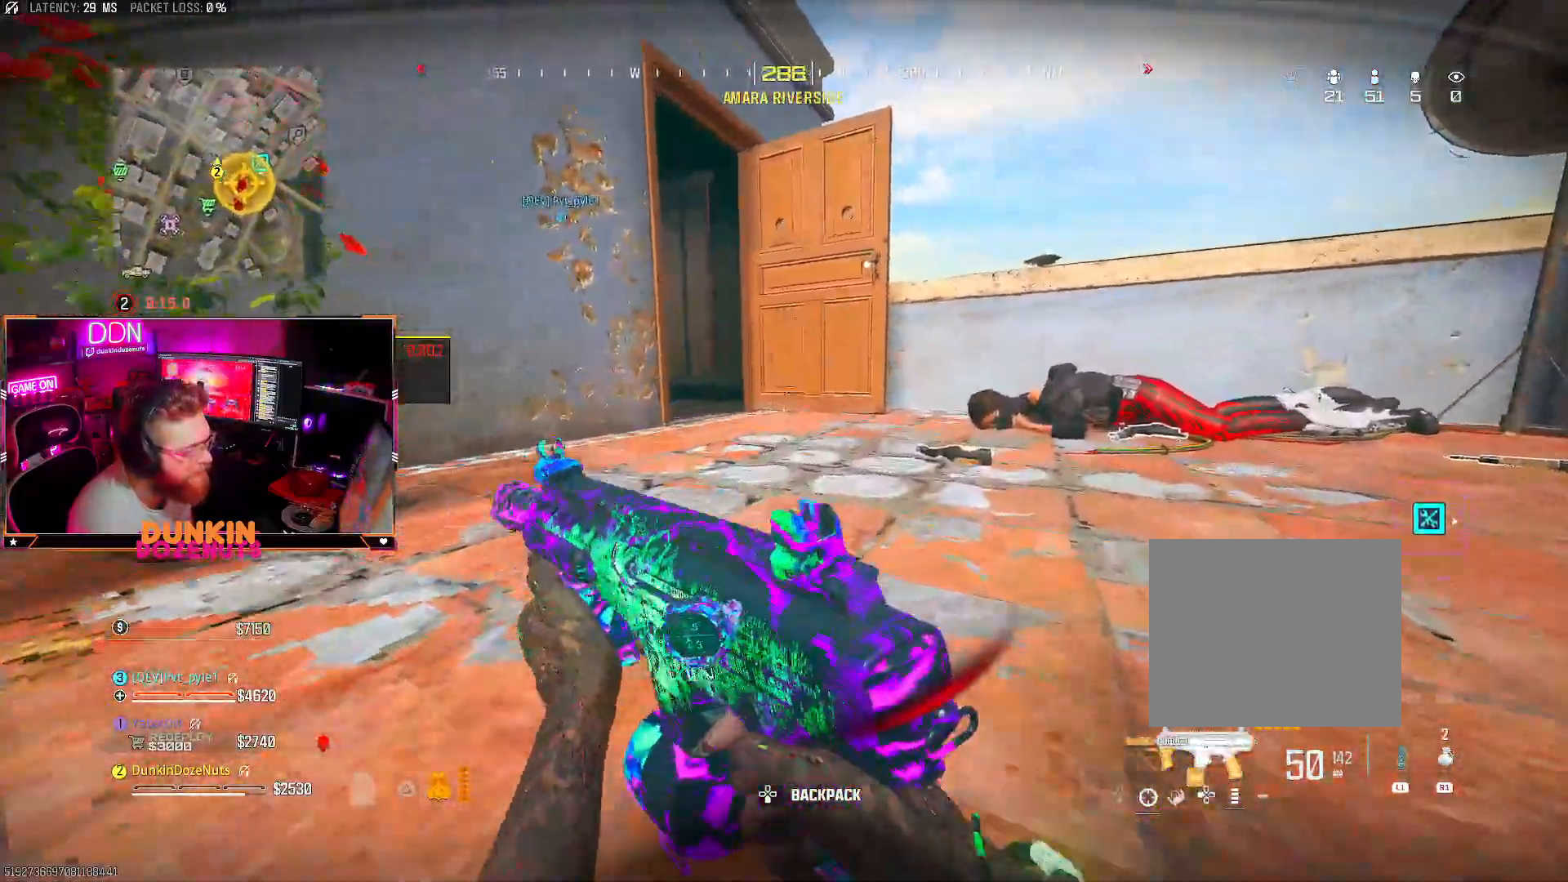
{"dt_ms": 500, "buttons": [], "left_stick": "up", "right_stick": "center", "events": [[283, "left_stick", "up"]]}
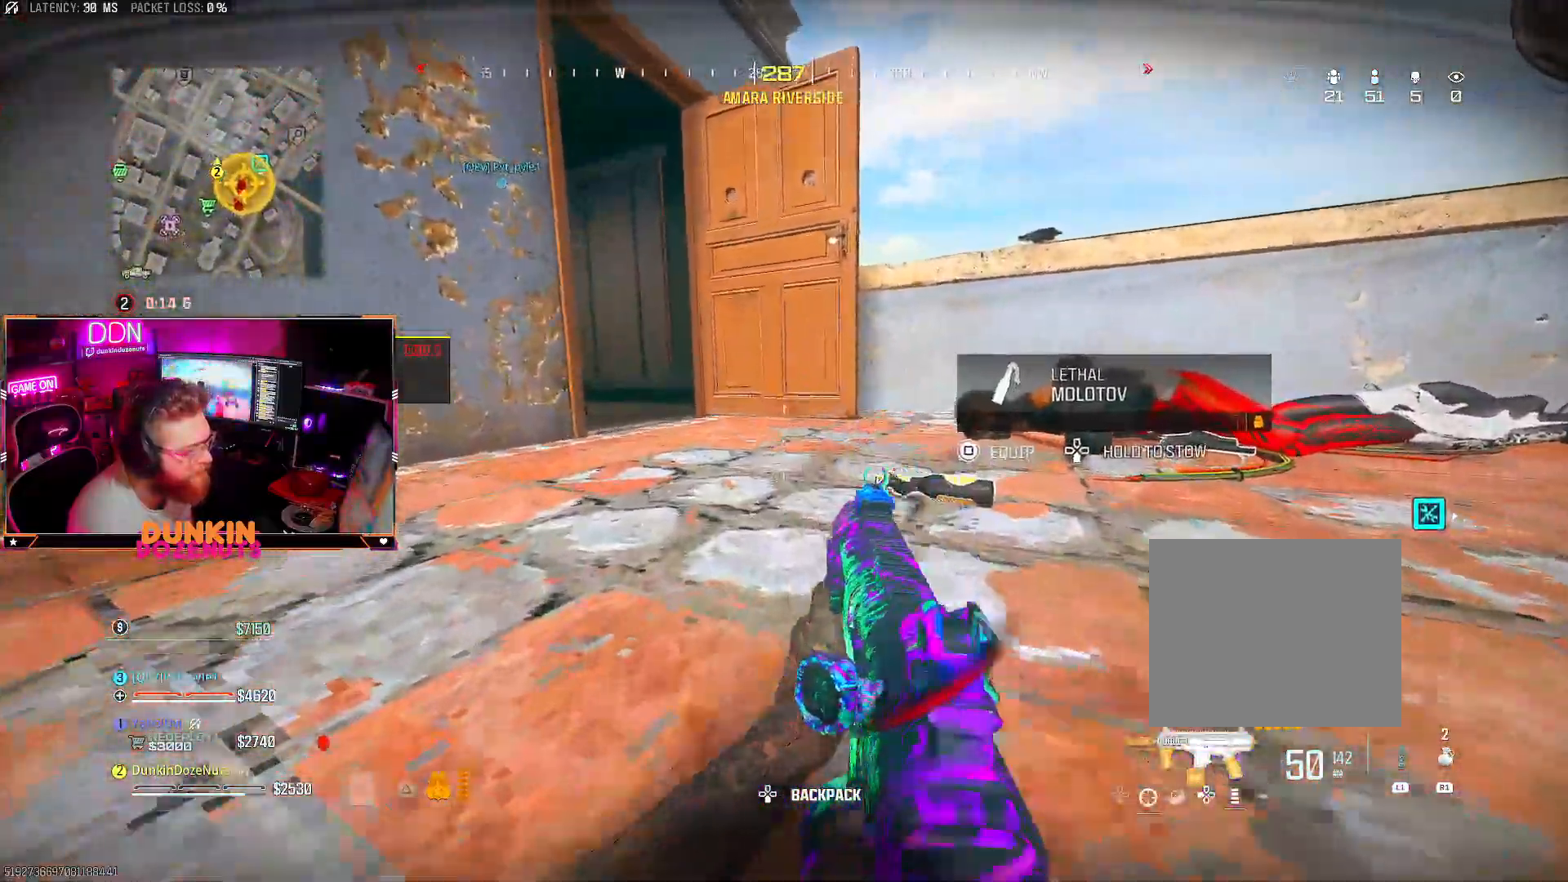
{"dt_ms": 500, "buttons": [], "left_stick": "up", "right_stick": "center", "events": [[317, "CROSS", "down"], [367, "L3", "down"], [400, "CROSS", "up"], [417, "right_stick", "left"], [483, "L3", "up"], [500, "right_stick", "center"]]}
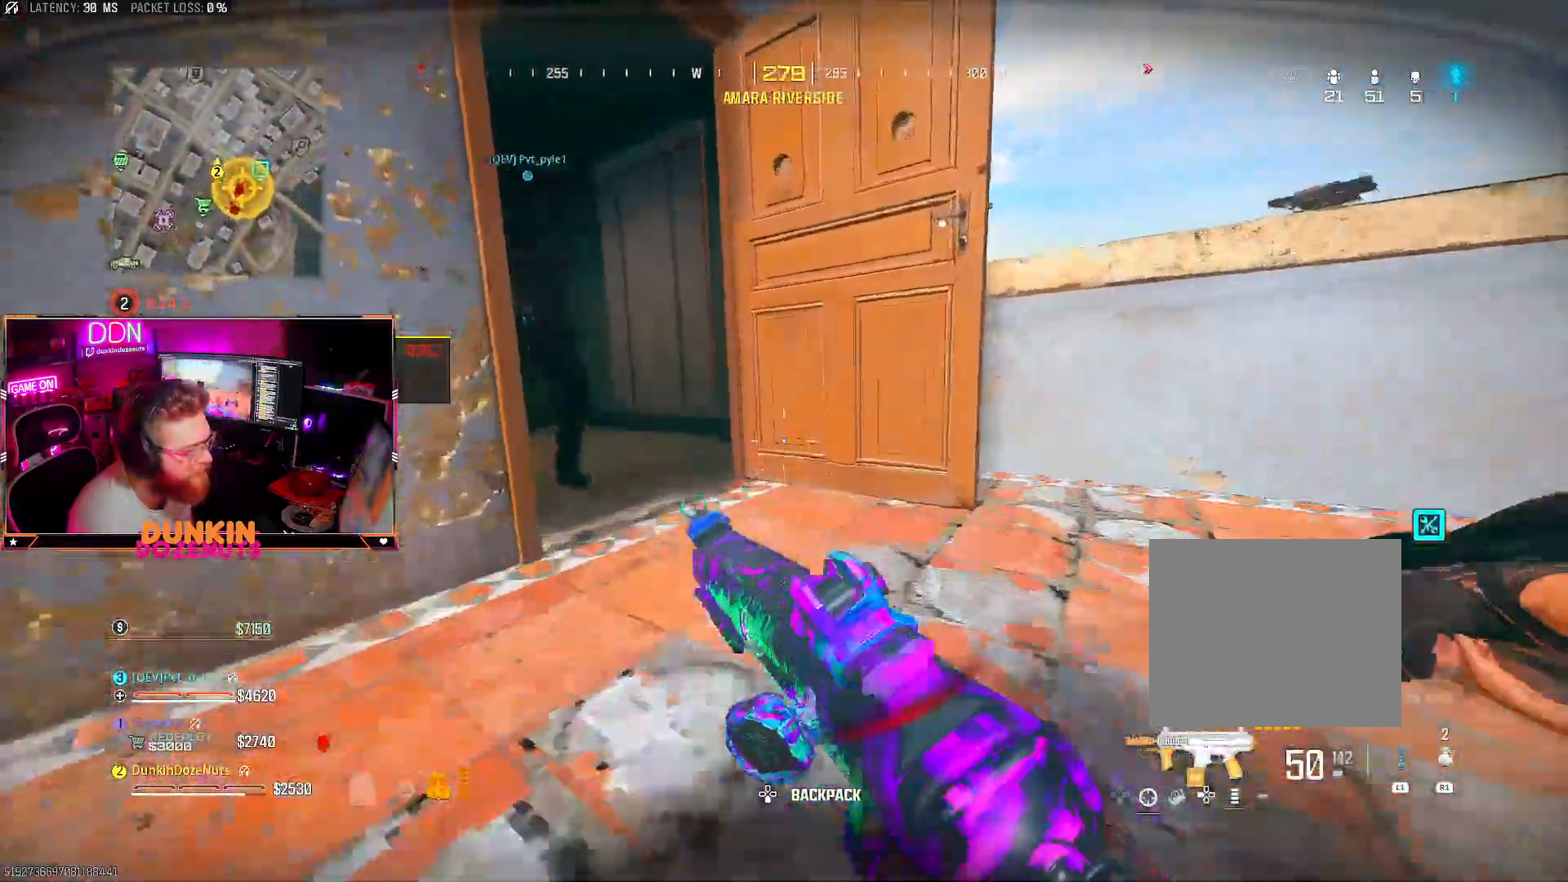
{"dt_ms": 500, "buttons": ["L3"], "left_stick": "up", "right_stick": "left", "events": [[50, "L3", "down"], [150, "right_stick", "left"], [167, "L3", "up"], [233, "L3", "down"], [350, "L3", "up"], [350, "right_stick", "center"], [417, "right_stick", "right"], [433, "L3", "down"], [500, "right_stick", "left"]]}
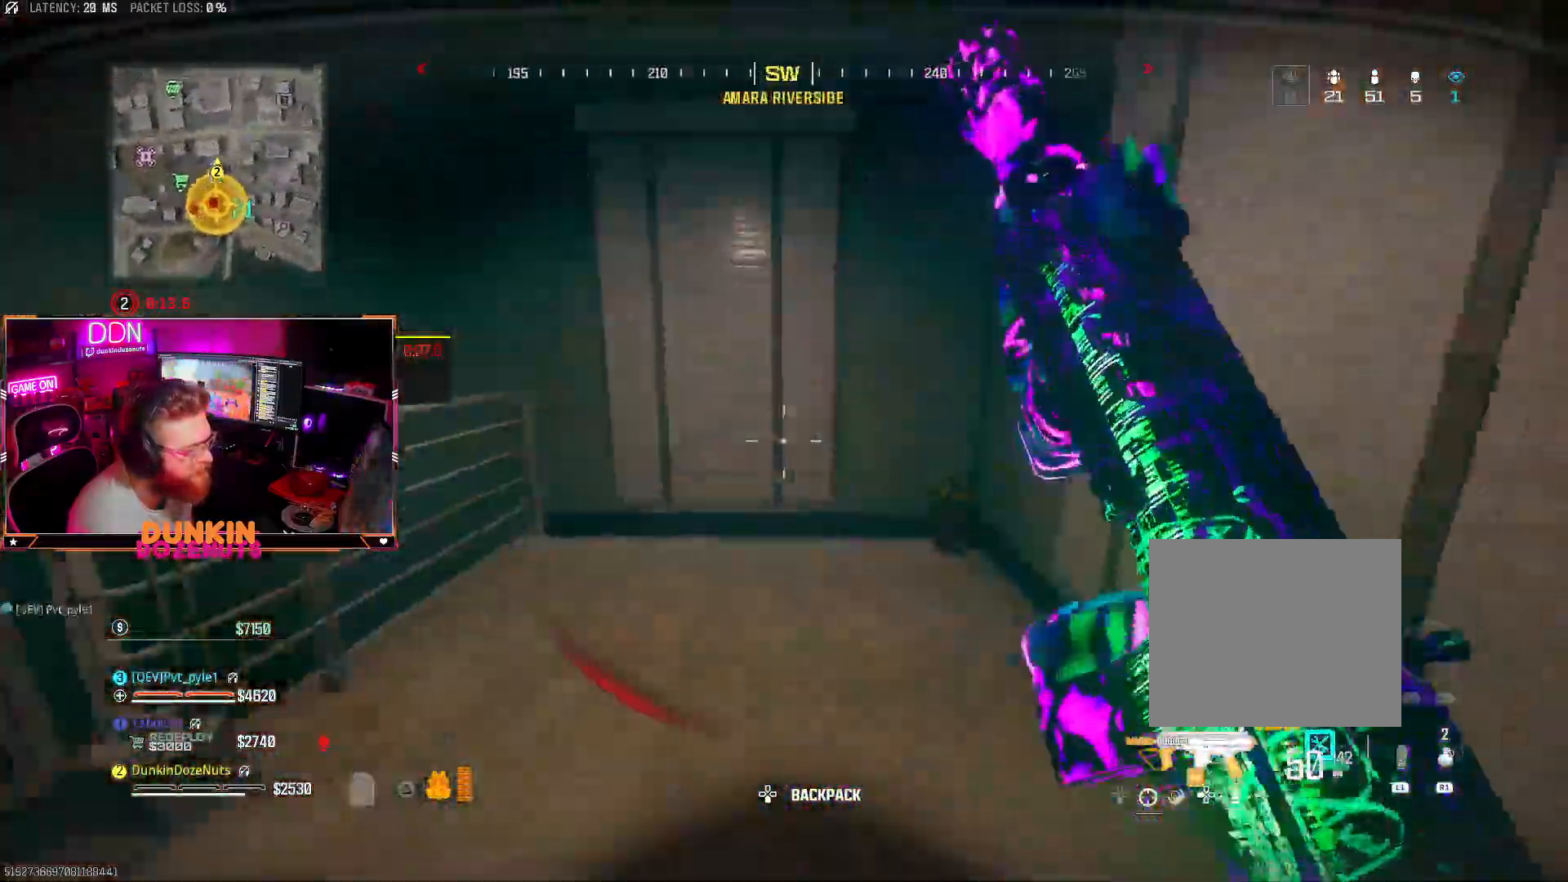
{"dt_ms": 500, "buttons": [], "left_stick": "up-left", "right_stick": "center", "events": [[67, "L3", "up"], [133, "L3", "down"], [167, "left_stick", "up-left"], [250, "L3", "up"], [333, "L3", "down"], [433, "right_stick", "center"], [450, "L3", "up"]]}
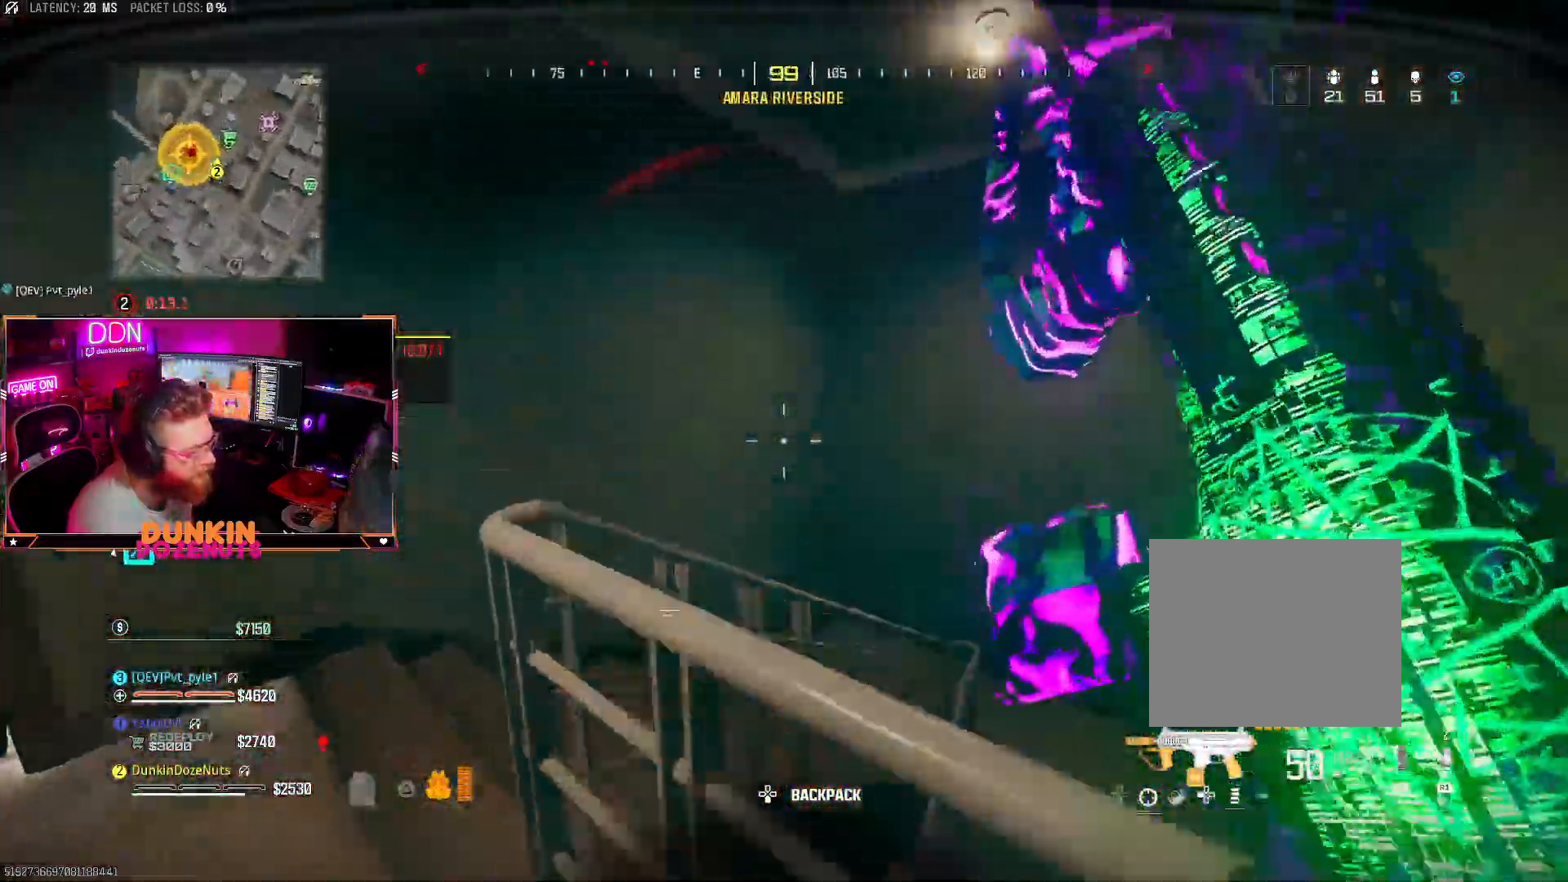
{"dt_ms": 1000, "buttons": ["CIRCLE", "L3"], "left_stick": "up-left", "right_stick": "up-right"}
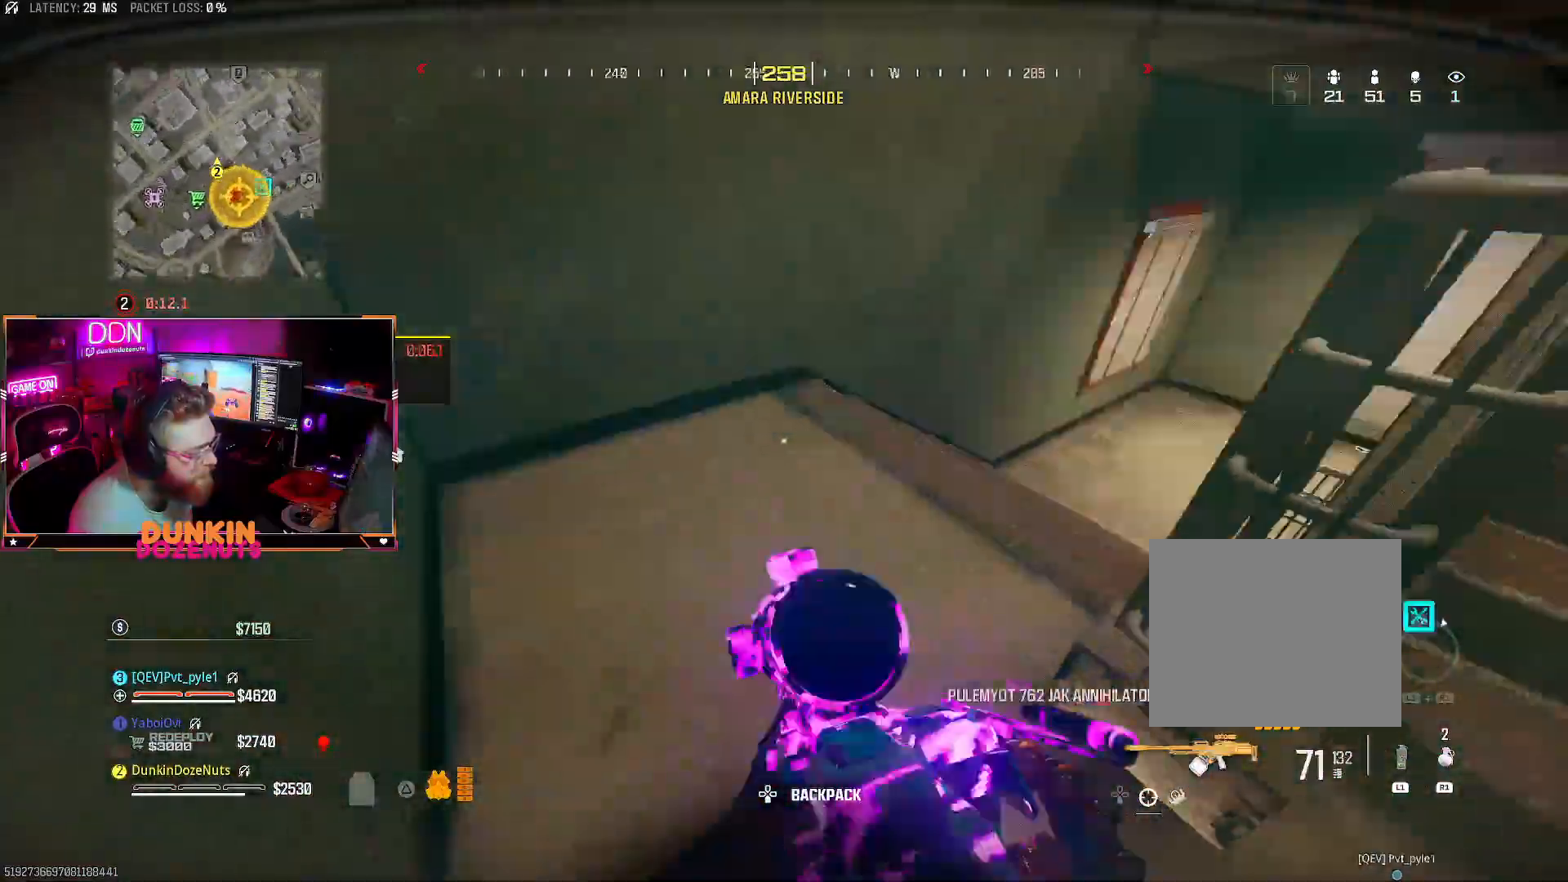
{"dt_ms": 500, "buttons": ["CROSS"], "left_stick": "up-left", "right_stick": "center", "events": [[50, "L3", "up"], [67, "CIRCLE", "up"], [183, "TRIANGLE", "down"], [217, "right_stick", "right"], [300, "TRIANGLE", "up"], [433, "CROSS", "down"], [467, "right_stick", "center"]]}
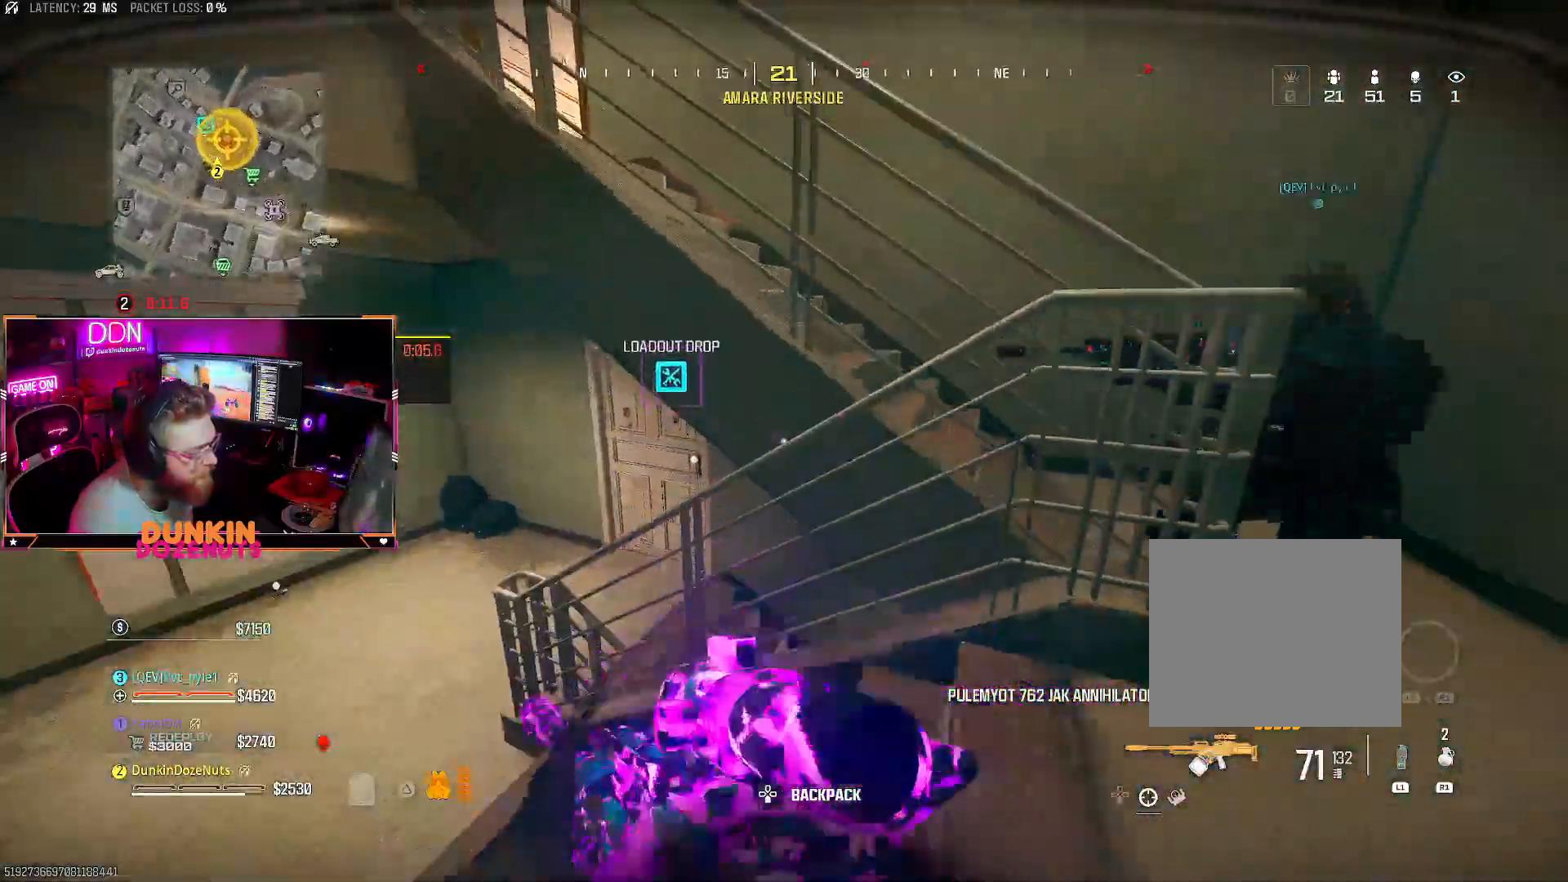
{"dt_ms": 500, "buttons": ["CIRCLE"], "left_stick": "up-right", "right_stick": "up"}
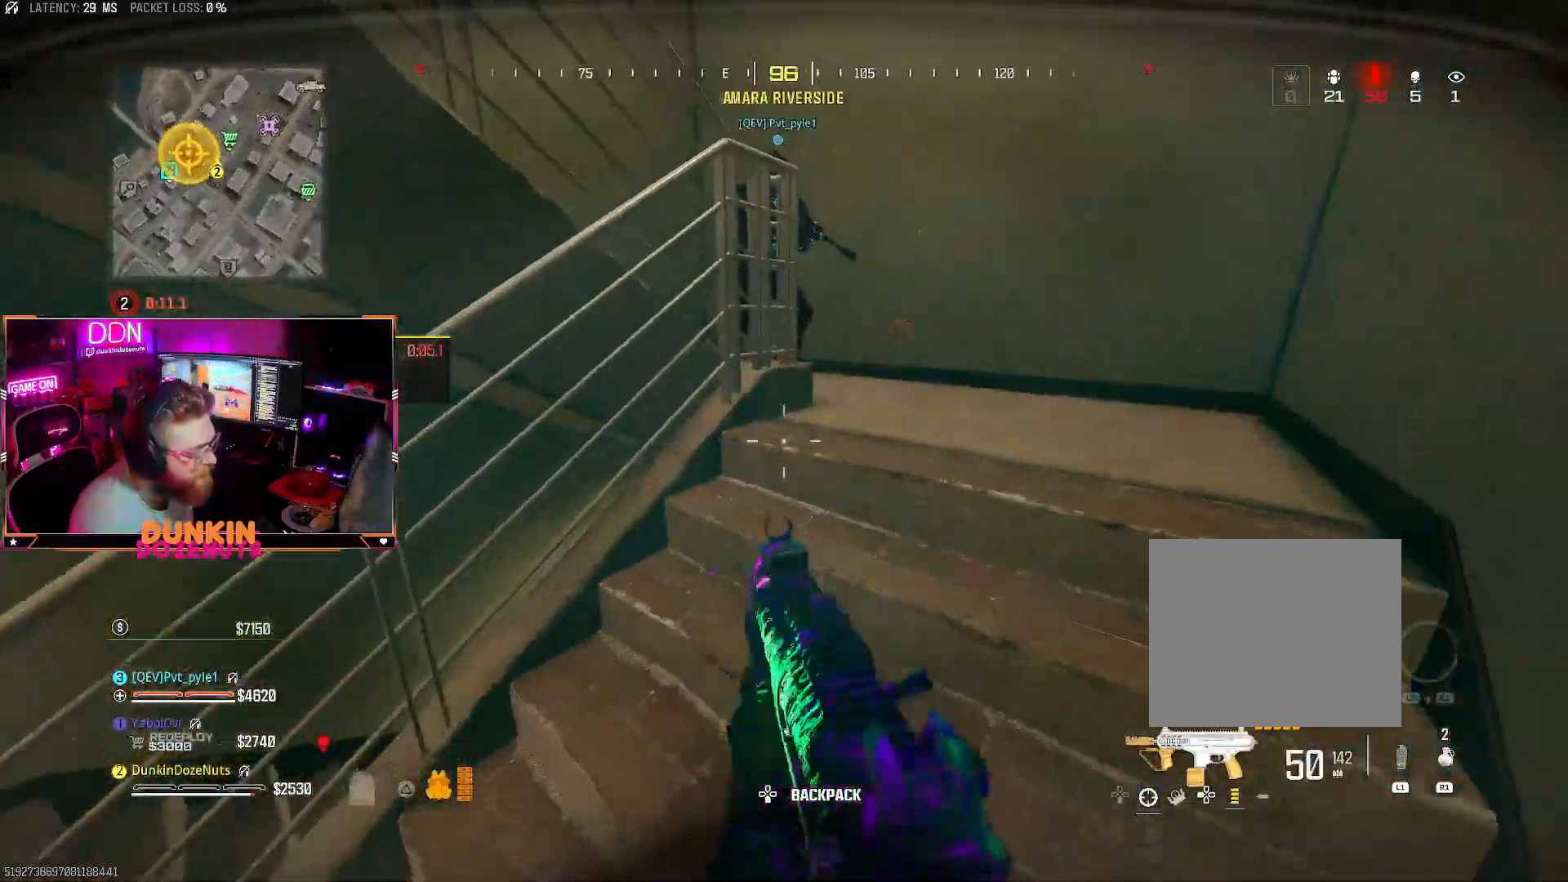
{"dt_ms": 500, "buttons": ["CROSS"], "left_stick": "up-right", "right_stick": "center", "events": [[83, "right_stick", "center"], [183, "right_stick", "up-right"], [317, "right_stick", "center"], [433, "CIRCLE", "up"], [500, "CROSS", "down"]]}
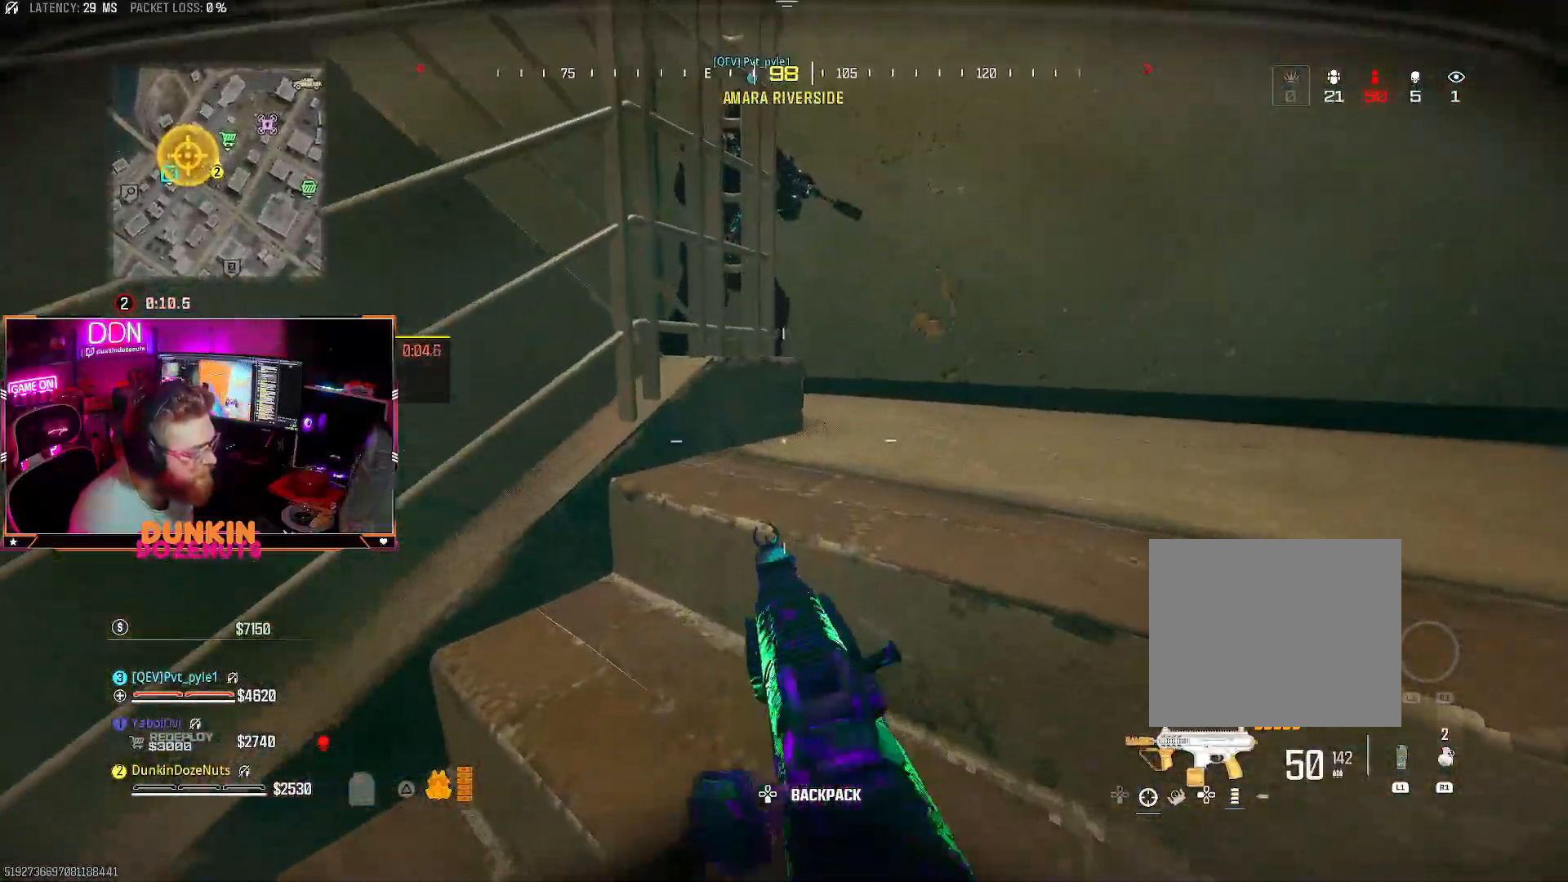
{"dt_ms": 500, "buttons": [], "left_stick": "down-right", "right_stick": "down-left", "events": [[33, "CROSS", "up"], [33, "L3", "down"], [50, "right_stick", "down"], [150, "right_stick", "center"], [183, "L3", "up"], [250, "right_stick", "down"], [300, "left_stick", "down-right"], [317, "right_stick", "down-left"]]}
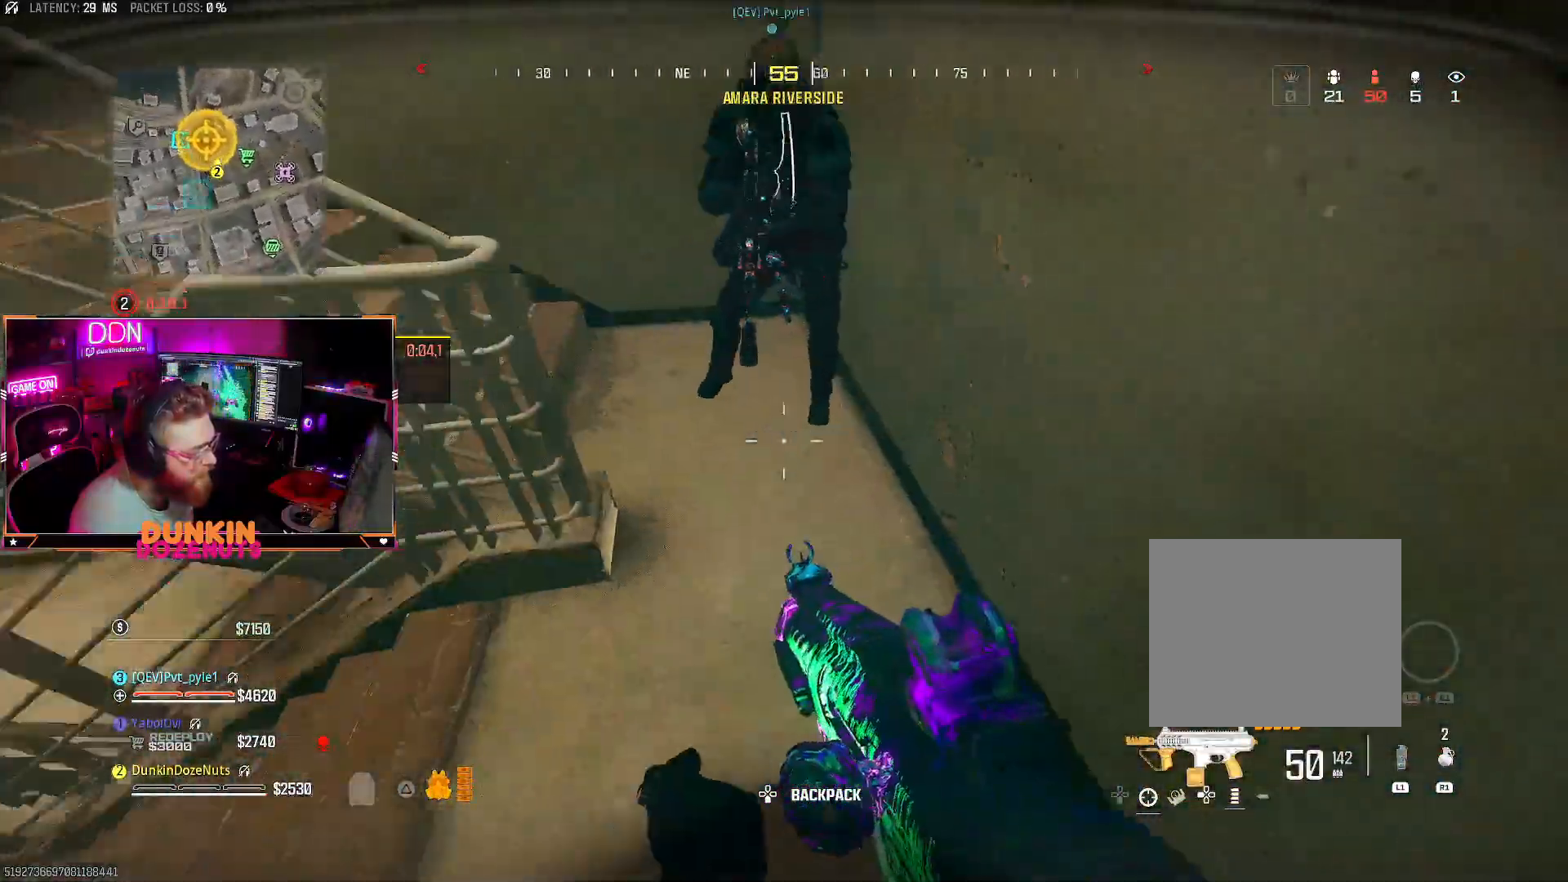
{"dt_ms": 500, "buttons": [], "left_stick": "down-right", "right_stick": "center", "events": [[100, "right_stick", "center"], [233, "right_stick", "up"], [250, "CIRCLE", "down"], [417, "right_stick", "center"], [433, "CIRCLE", "up"]]}
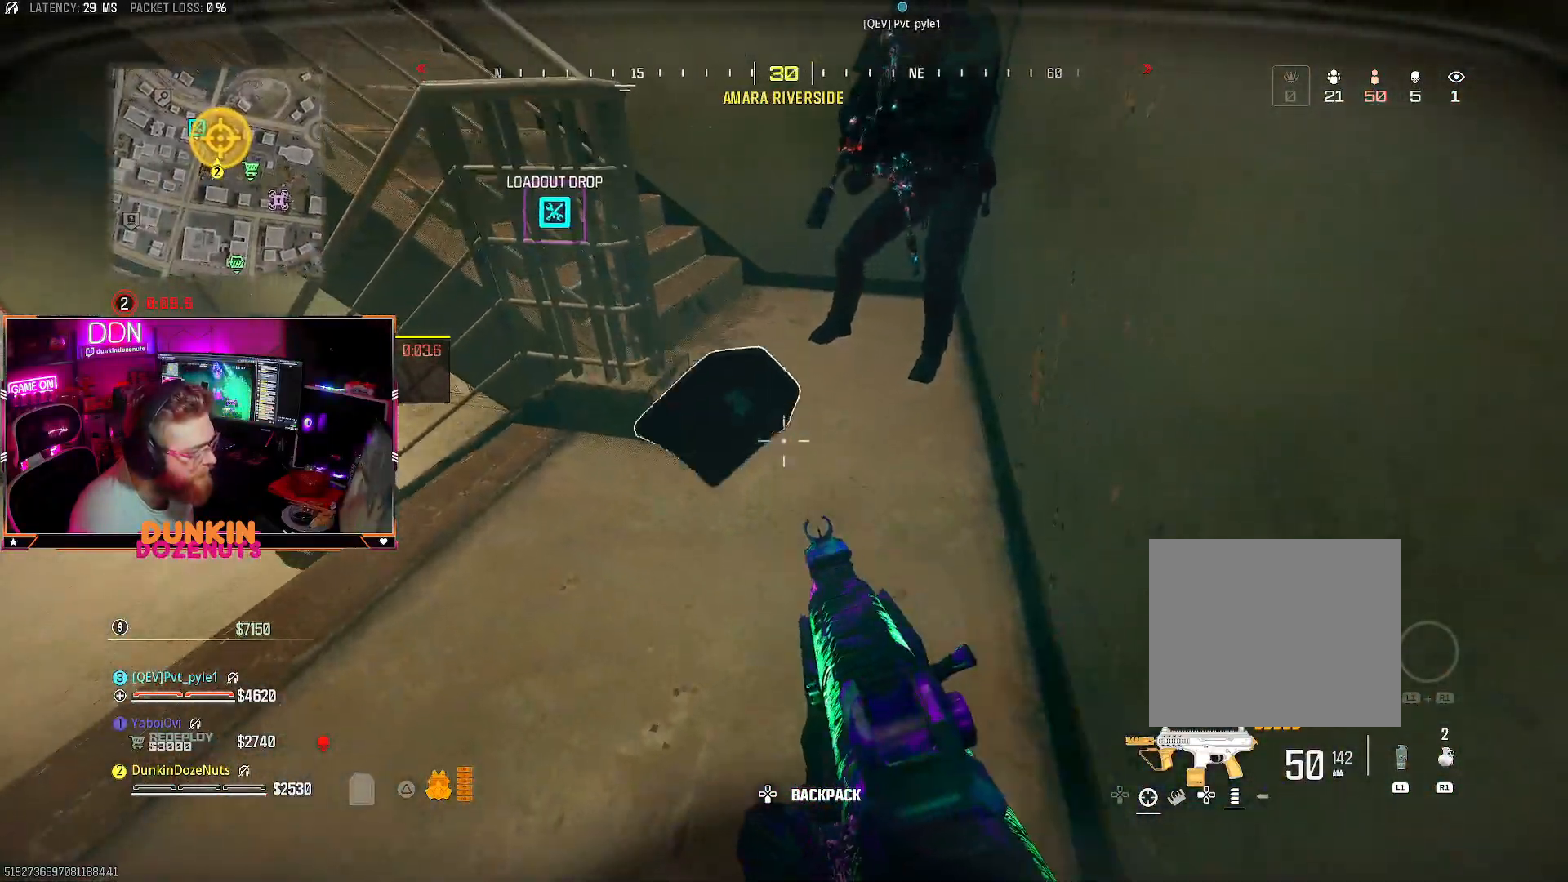
{"dt_ms": 500, "buttons": ["SQUARE"], "left_stick": "center", "right_stick": "up-left", "events": [[67, "left_stick", "left"], [117, "SQUARE", "down"], [117, "left_stick", "center"], [183, "right_stick", "down"], [267, "SQUARE", "up"], [333, "SQUARE", "down"], [333, "right_stick", "center"], [500, "right_stick", "up-left"]]}
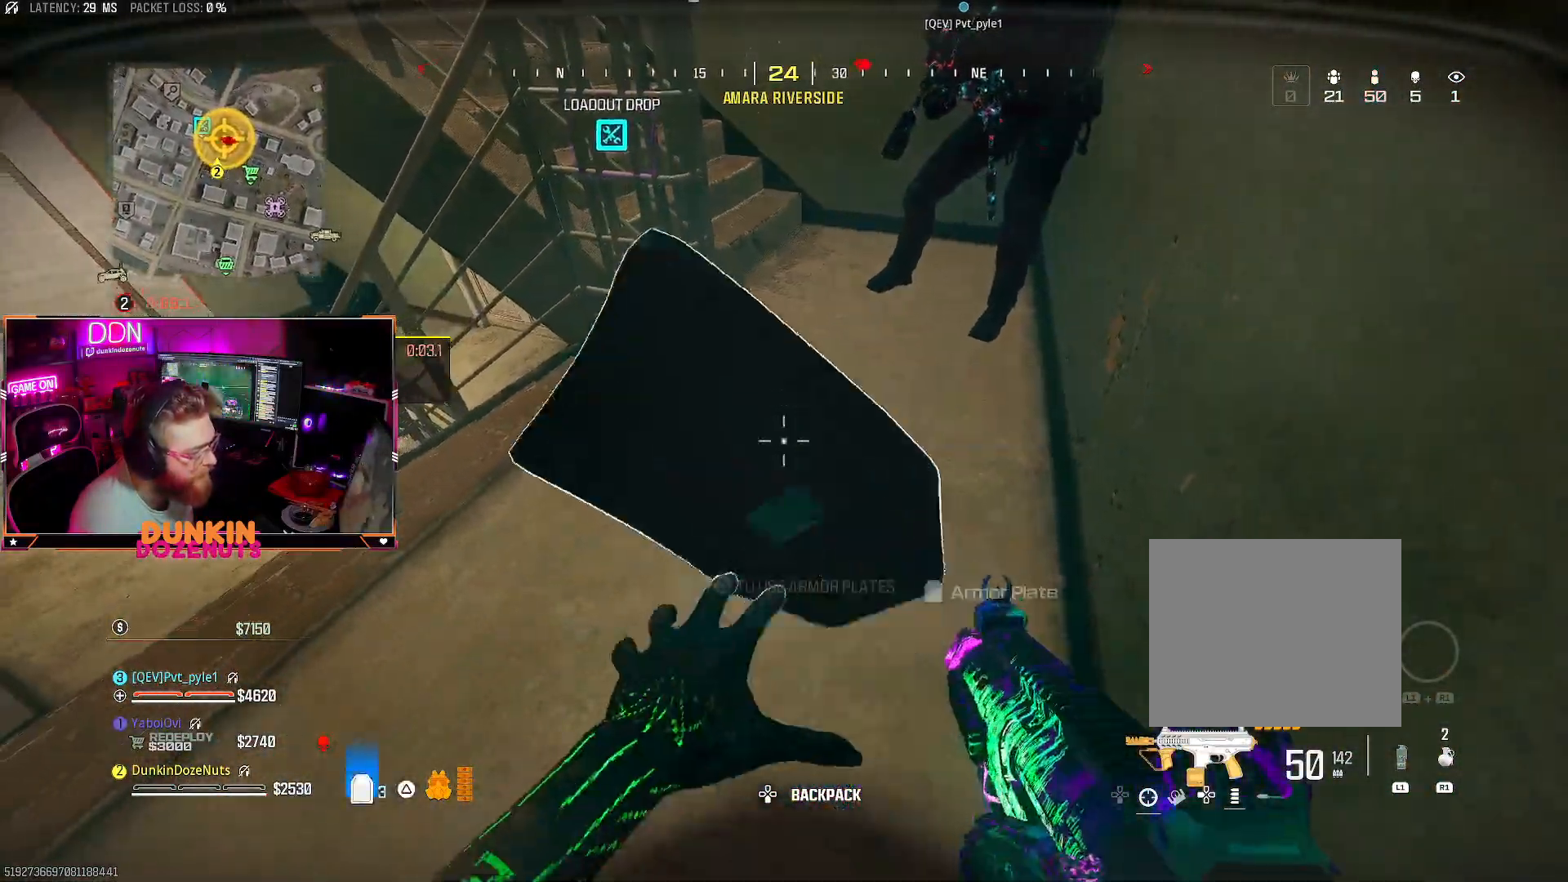
{"dt_ms": 500, "buttons": [], "left_stick": "down-left", "right_stick": "right", "events": [[17, "left_stick", "left"], [50, "right_stick", "left"], [100, "SQUARE", "up"], [100, "left_stick", "up-left"], [217, "left_stick", "up"], [233, "CROSS", "down"], [267, "CROSS", "up"], [267, "right_stick", "center"], [333, "L3", "down"], [383, "right_stick", "right"], [417, "L3", "up"], [450, "left_stick", "down-left"]]}